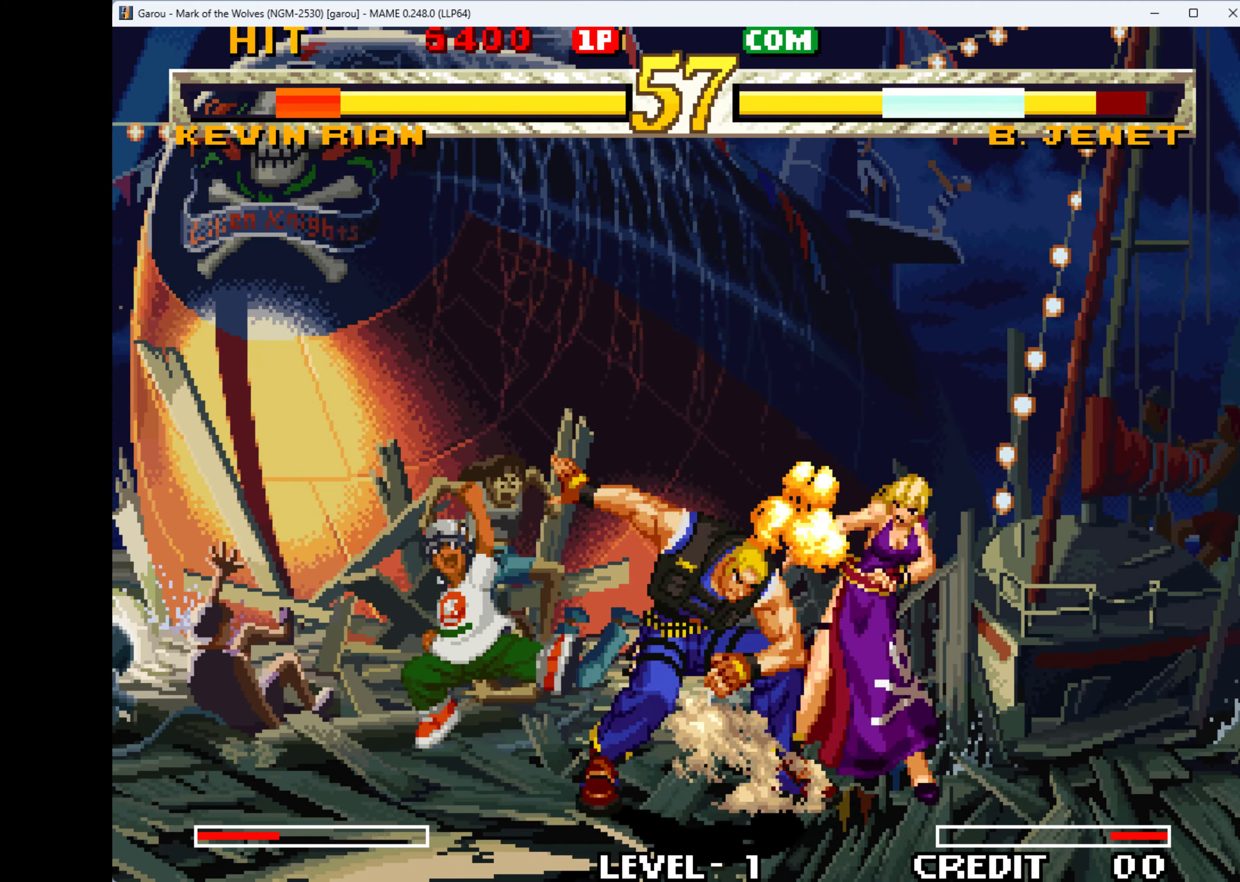
Gameplay with keyboard; each line is a JSON object with the keys held at the frame after it. "events" lists presses ("down") and releases ("up") of "1", "2", "3", "4", "a", "alt", "ctrl", "d", "down", "e", "h", "left", "q", "r", "right", "s", "shift", "space", "tab", "up", "w", "x" and "z" between this image and that frame as [ms after this image, input, new state], when the widget could be followed in between. No other keys are recorded. Mouse input is not recorded.
{"keys": ["down", "w"], "events": [[33, "down", "down"], [33, "right", "up"], [33, "w", "down"], [100, "w", "up"], [166, "down", "up"], [166, "right", "down"], [166, "w", "down"], [200, "down", "down"], [233, "right", "up"], [233, "w", "up"], [300, "w", "down"], [333, "down", "up"], [333, "right", "down"], [366, "w", "up"], [433, "down", "down"], [500, "right", "up"], [500, "w", "down"]]}
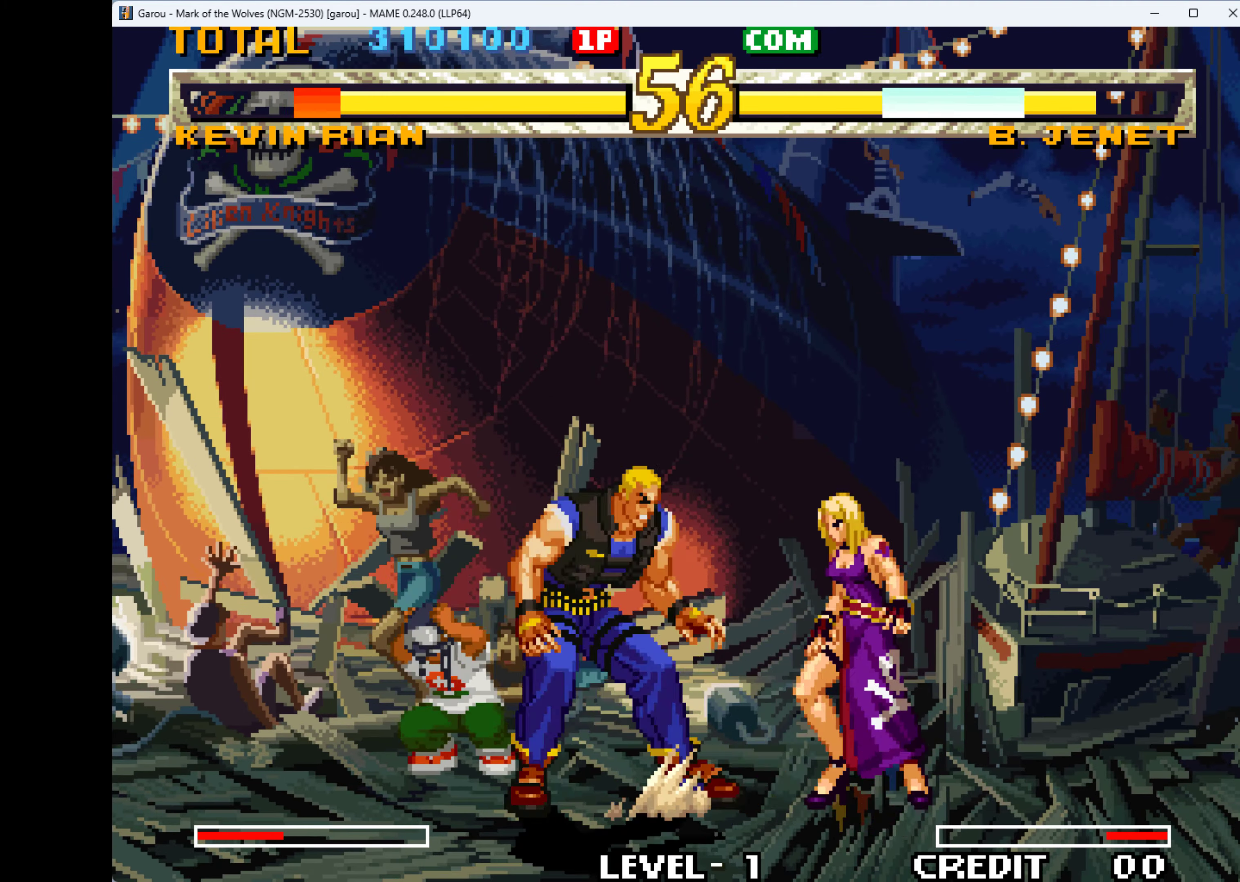
{"keys": ["down", "w"], "events": [[66, "down", "up"], [66, "right", "down"], [66, "w", "up"], [133, "w", "down"], [166, "down", "down"], [166, "right", "up"], [200, "w", "up"], [266, "right", "down"], [300, "down", "up"], [300, "w", "down"], [333, "down", "down"], [400, "right", "up"], [400, "w", "up"], [433, "w", "down"]]}
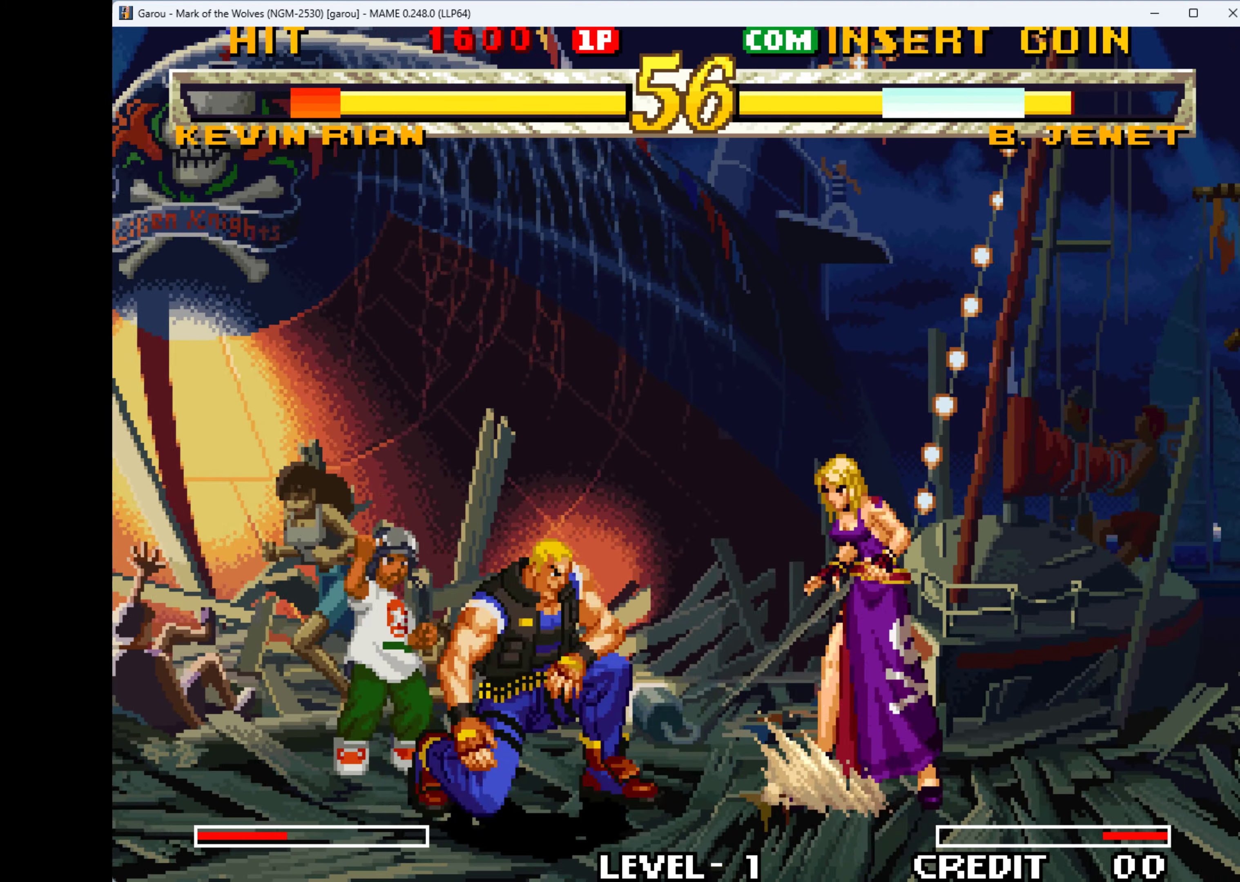
{"keys": ["right", "up", "w"], "events": [[33, "down", "up"], [33, "right", "down"], [33, "w", "up"], [333, "up", "down"], [466, "w", "down"]]}
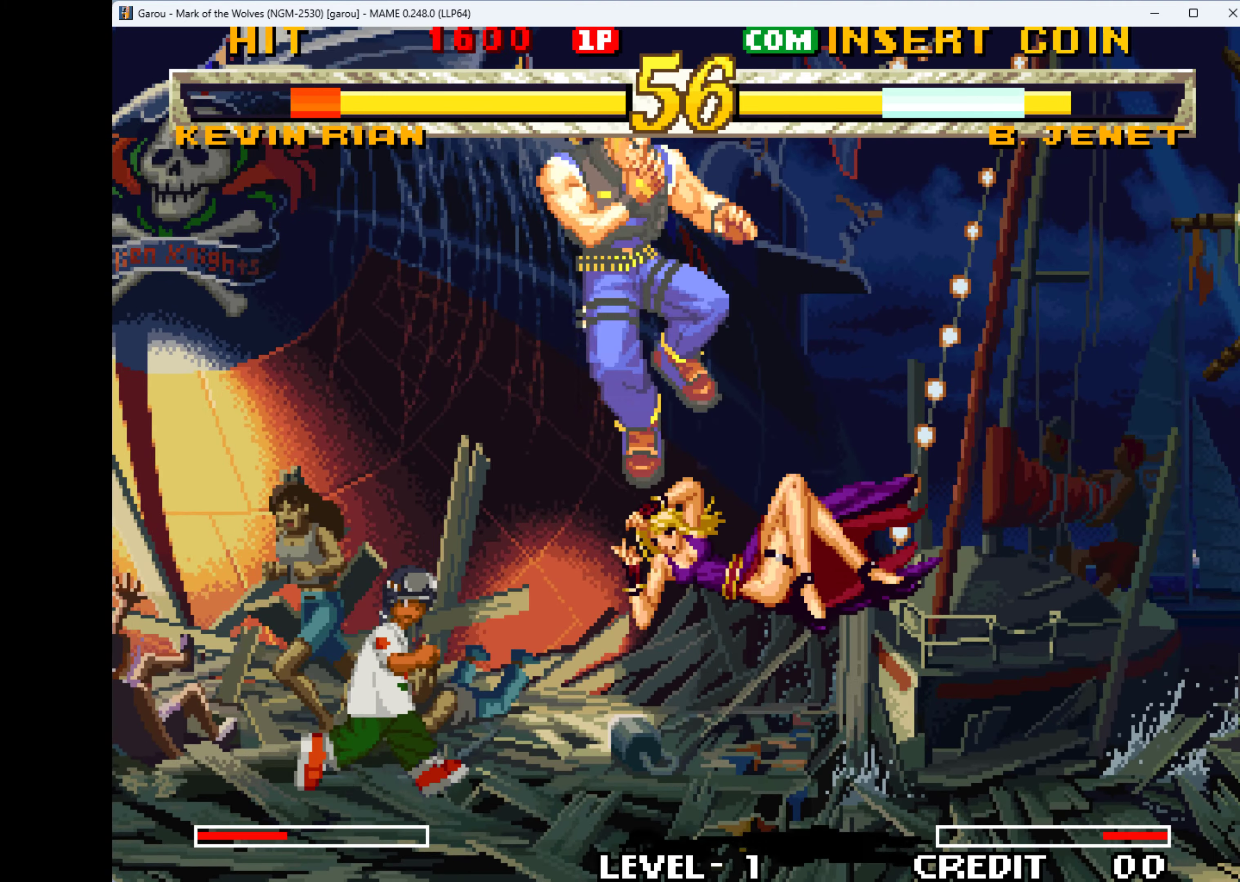
{"keys": ["down", "left", "w"], "events": [[33, "w", "up"], [133, "up", "up"], [133, "w", "down"], [233, "down", "down"], [233, "w", "up"], [266, "right", "up"], [266, "w", "down"], [333, "left", "down"], [400, "down", "up"], [400, "w", "up"], [433, "down", "down"], [466, "left", "up"], [466, "w", "down"], [500, "left", "down"]]}
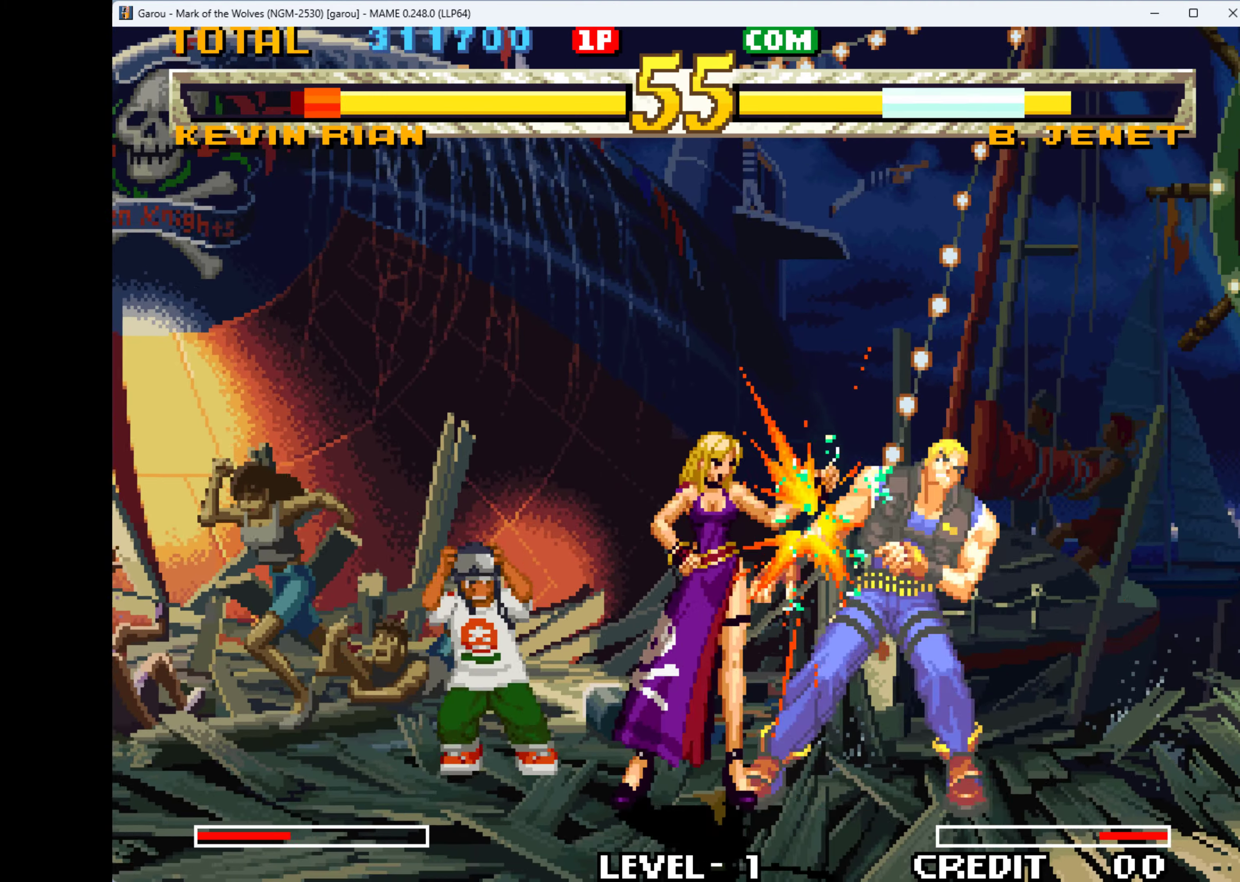
{"keys": ["down", "w"], "events": [[100, "down", "up"], [100, "w", "up"], [133, "down", "down"], [133, "left", "up"], [133, "w", "down"], [200, "down", "up"], [200, "left", "down"], [200, "w", "up"], [300, "down", "down"], [300, "left", "up"], [300, "w", "down"], [434, "down", "up"], [434, "left", "down"], [500, "down", "down"], [500, "left", "up"]]}
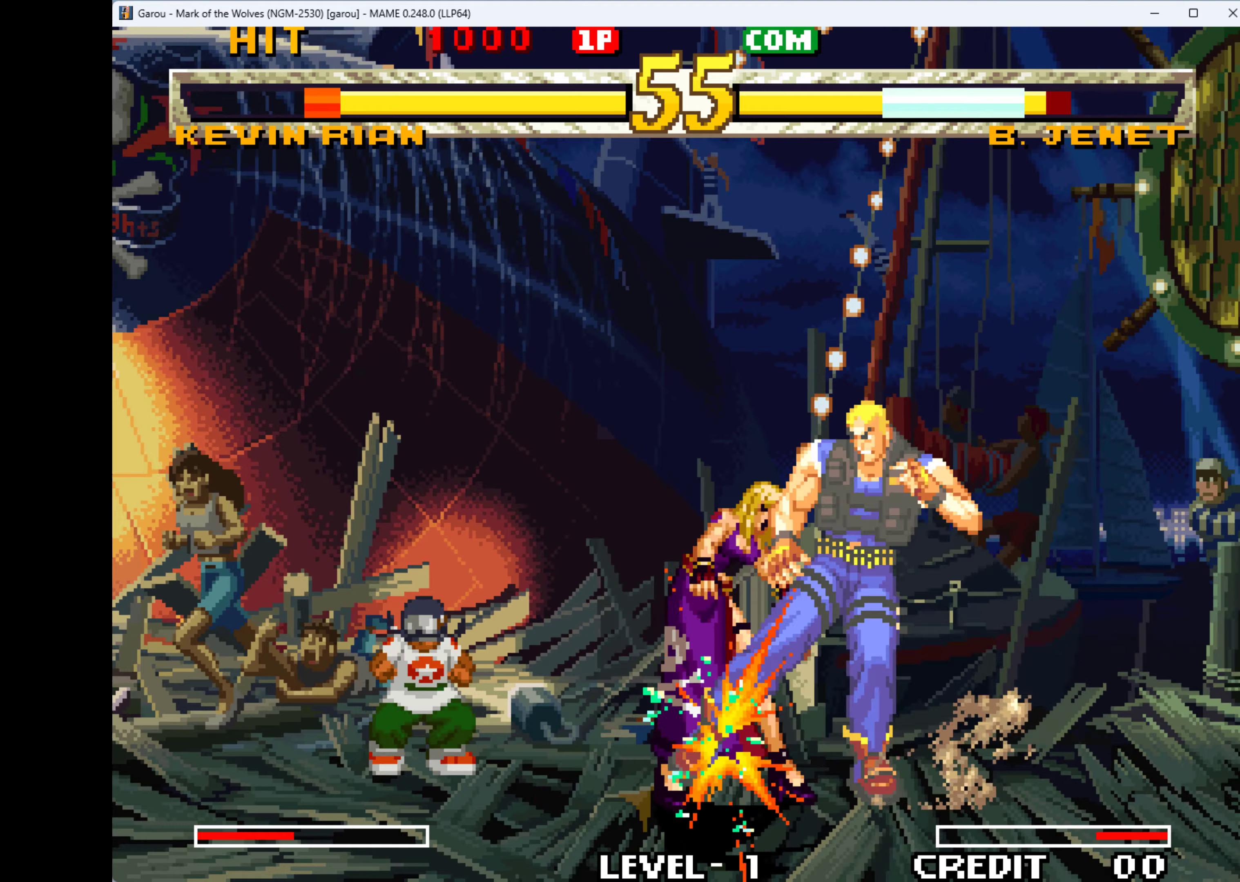
{"keys": ["down", "w"], "events": [[34, "w", "up"], [100, "down", "up"], [100, "left", "down"], [167, "down", "down"], [167, "w", "down"], [234, "left", "up"], [234, "w", "up"], [300, "w", "down"], [334, "left", "down"], [400, "left", "up"], [400, "w", "up"], [467, "w", "down"]]}
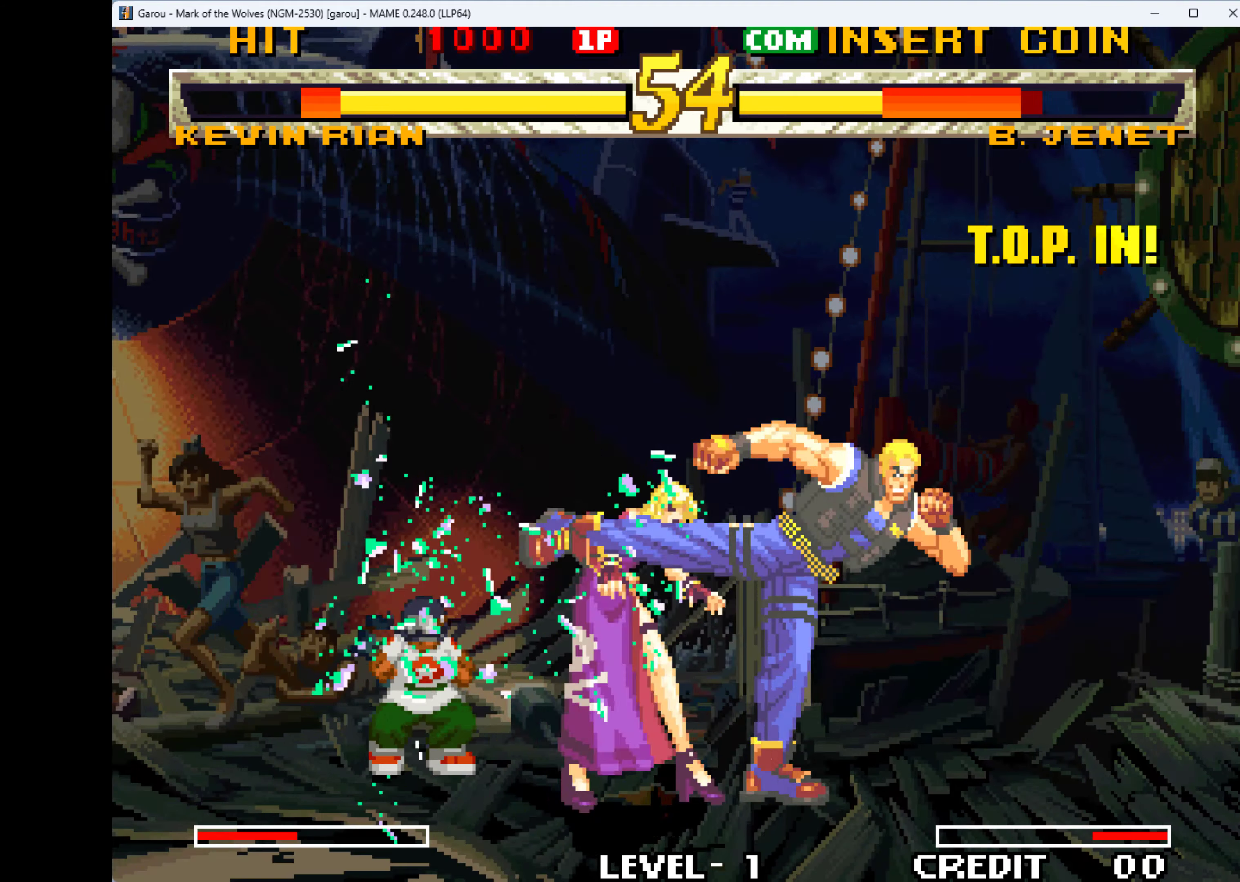
{"keys": ["left"], "events": [[34, "left", "down"], [67, "down", "up"], [67, "w", "up"], [134, "w", "down"], [200, "w", "up"], [267, "left", "up"], [367, "left", "down"]]}
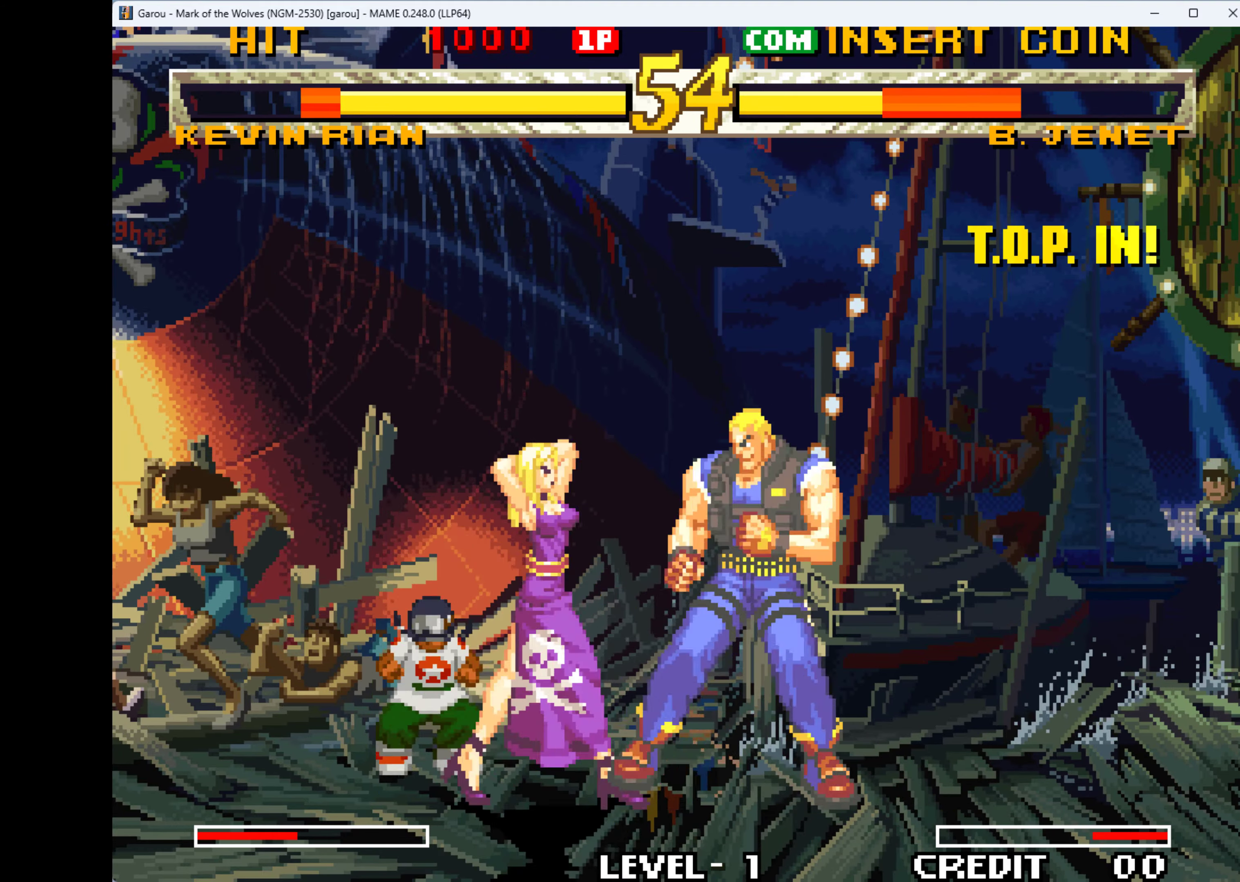
{"keys": ["left"], "events": [[100, "down", "down"], [100, "w", "down"], [167, "left", "up"], [167, "w", "up"], [200, "w", "down"], [300, "down", "up"], [300, "left", "down"], [300, "w", "up"], [367, "down", "down"], [400, "left", "up"], [400, "w", "down"], [467, "left", "down"], [500, "down", "up"], [500, "w", "up"]]}
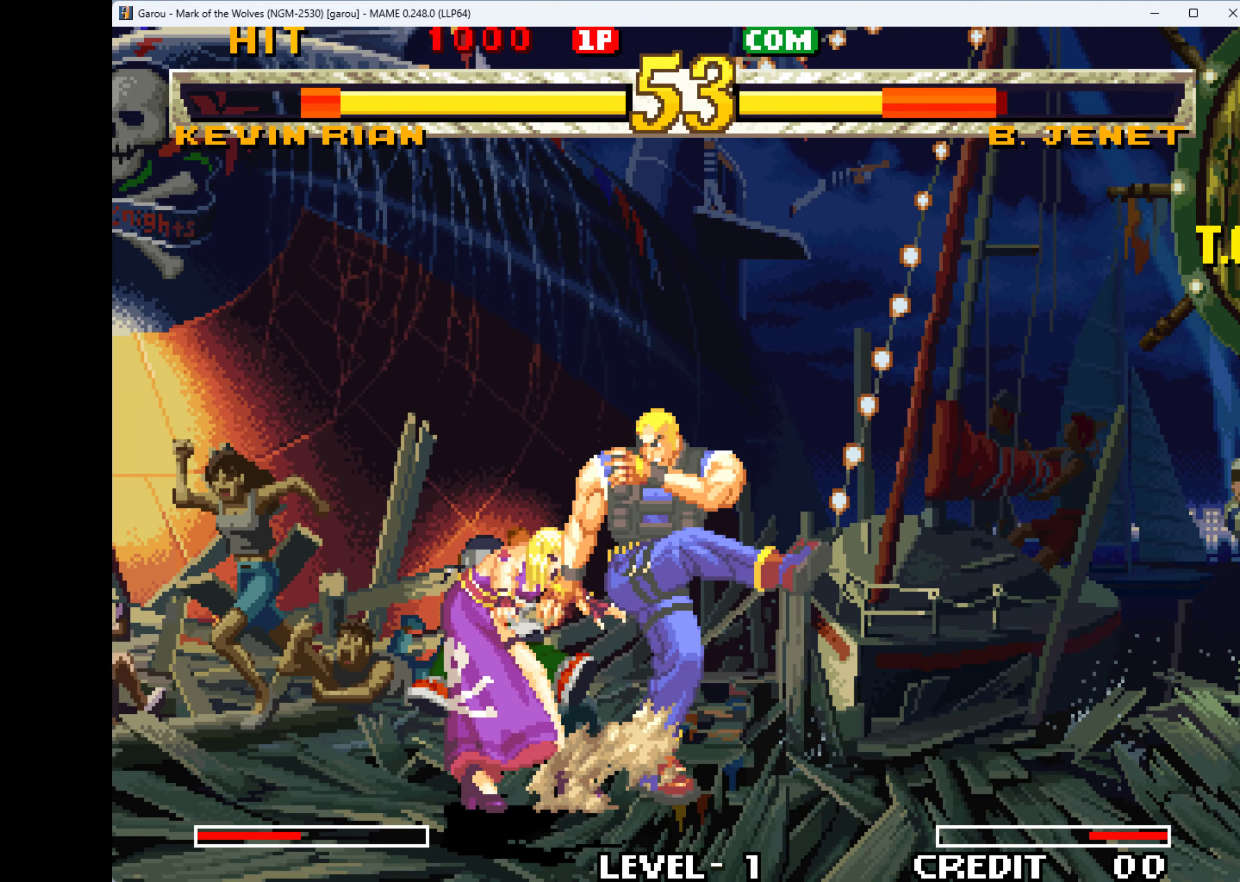
{"keys": ["down"], "events": [[67, "down", "down"], [67, "left", "up"], [67, "w", "down"], [134, "left", "down"], [200, "down", "up"], [200, "w", "up"], [234, "down", "down"], [234, "w", "down"], [300, "left", "up"], [300, "w", "up"], [367, "down", "up"], [367, "left", "down"], [367, "w", "down"], [467, "down", "down"], [467, "left", "up"], [467, "w", "up"]]}
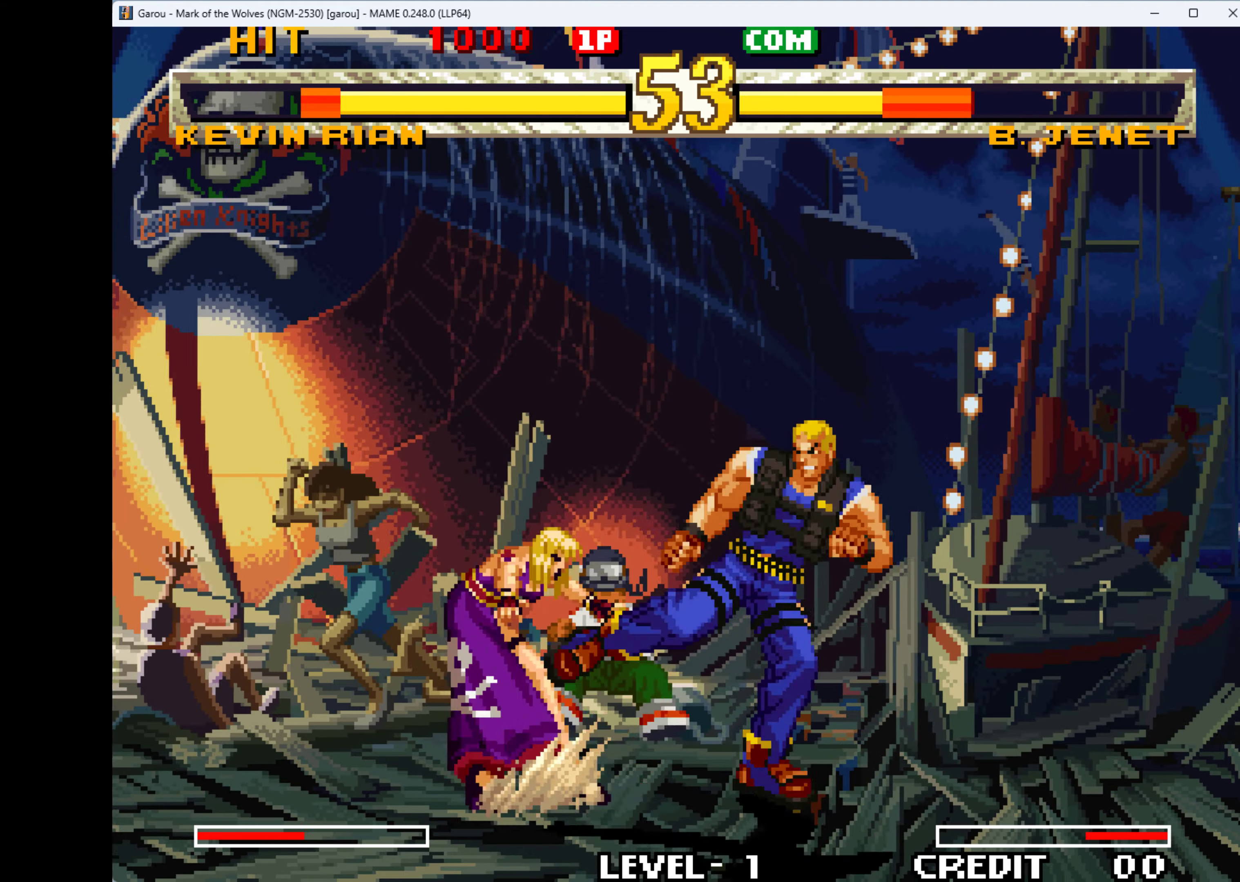
{"keys": ["left"], "events": [[34, "left", "down"], [34, "w", "down"], [100, "down", "up"], [134, "down", "down"], [134, "w", "up"], [200, "left", "up"], [200, "w", "down"], [234, "left", "down"], [267, "down", "up"], [267, "w", "up"], [334, "down", "down"], [367, "left", "up"], [367, "w", "down"], [434, "left", "down"], [467, "down", "up"], [467, "w", "up"]]}
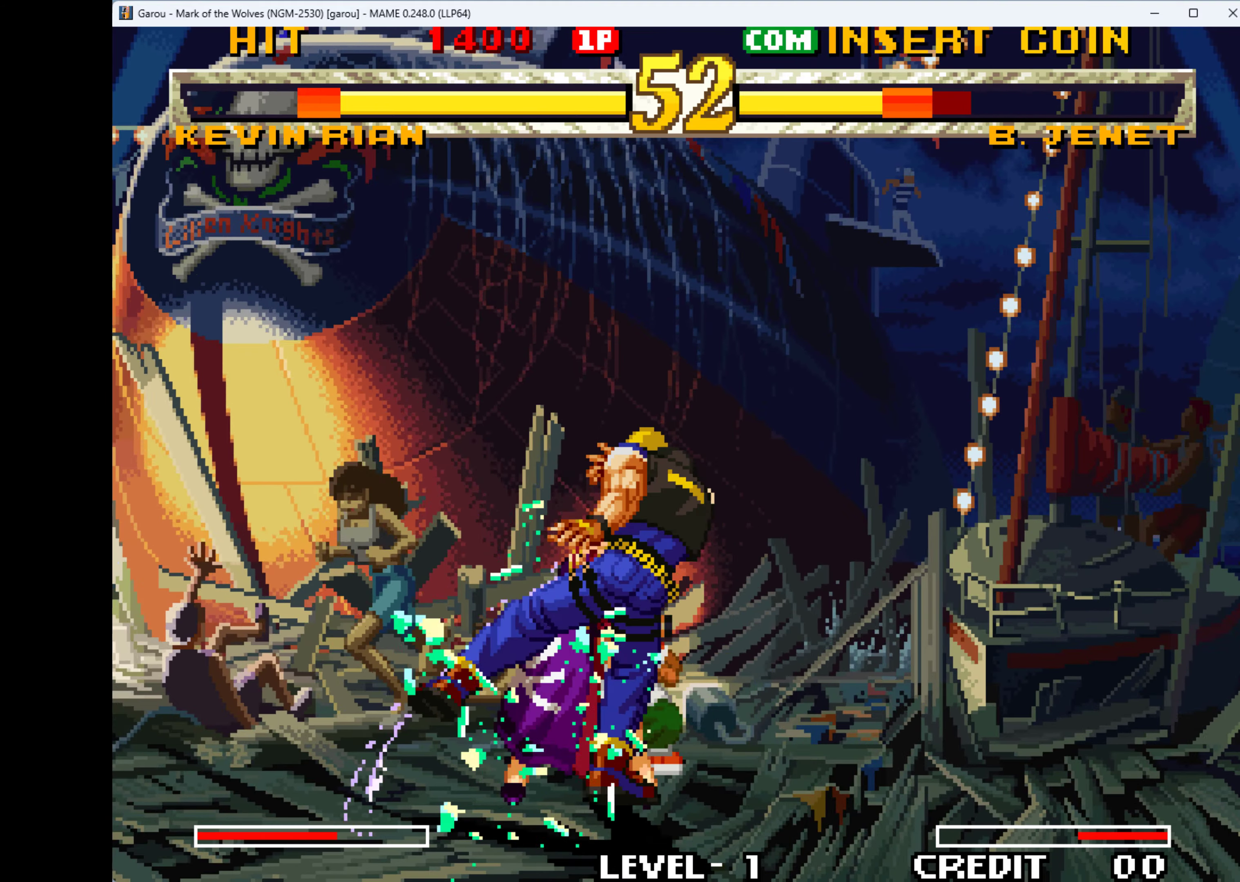
{"keys": ["down", "left", "w"], "events": [[34, "down", "down"], [34, "w", "down"], [100, "left", "up"], [134, "w", "up"], [200, "down", "up"], [200, "left", "down"], [200, "w", "down"], [267, "down", "down"], [267, "w", "up"], [334, "left", "up"], [367, "w", "down"], [400, "left", "down"], [467, "down", "up"], [467, "w", "up"], [500, "down", "down"], [500, "w", "down"]]}
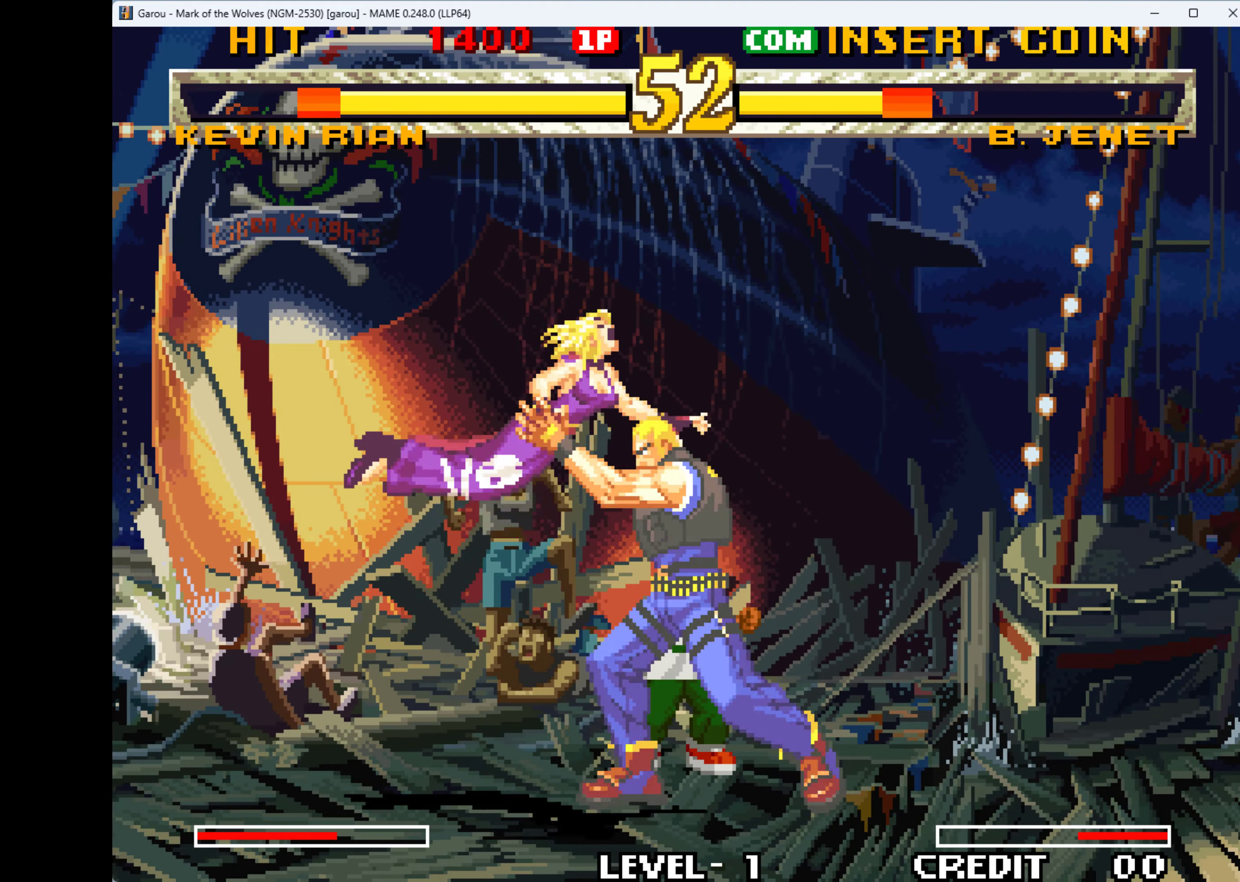
{"keys": [], "events": [[34, "left", "up"], [100, "w", "up"], [167, "left", "down"], [200, "down", "up"], [200, "w", "down"], [300, "w", "up"], [400, "left", "up"]]}
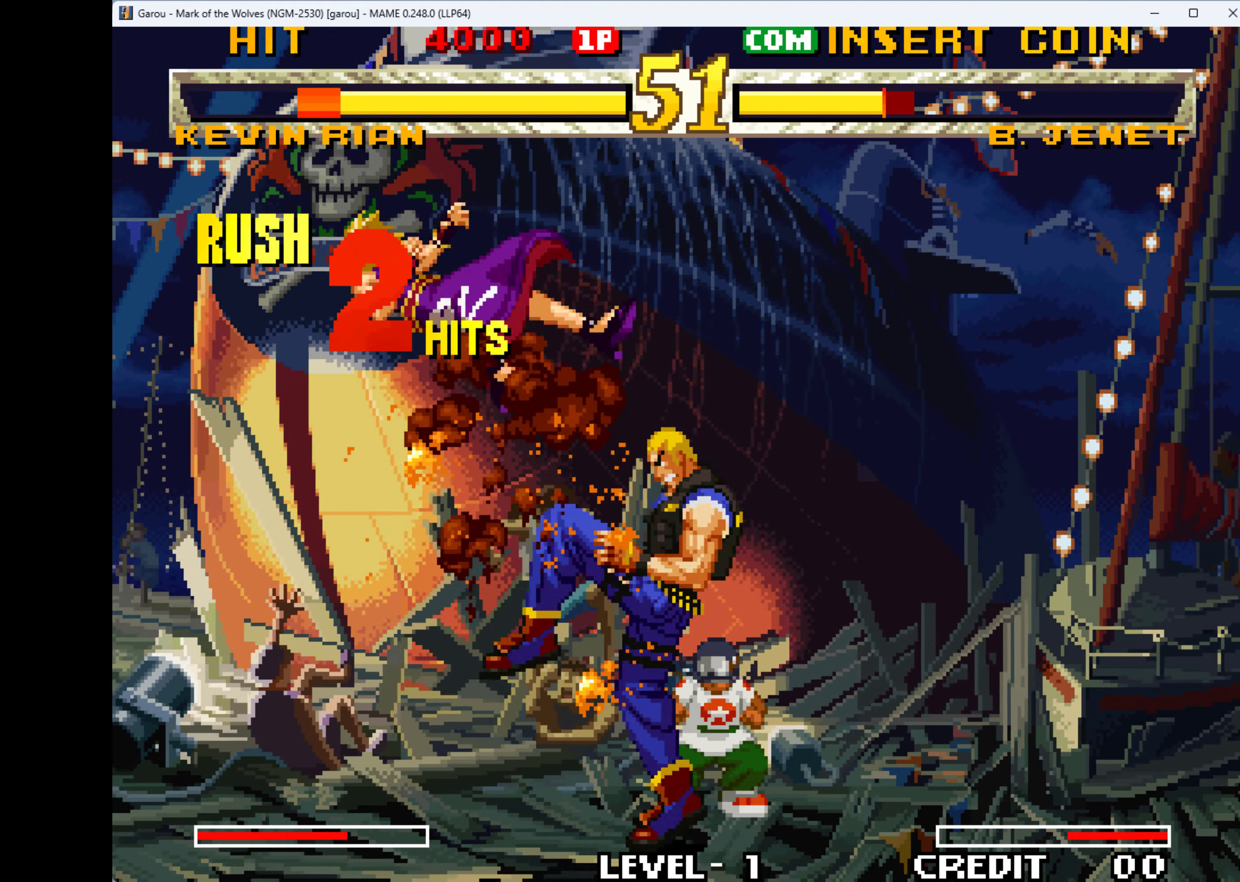
{"keys": ["left"], "events": [[400, "left", "down"]]}
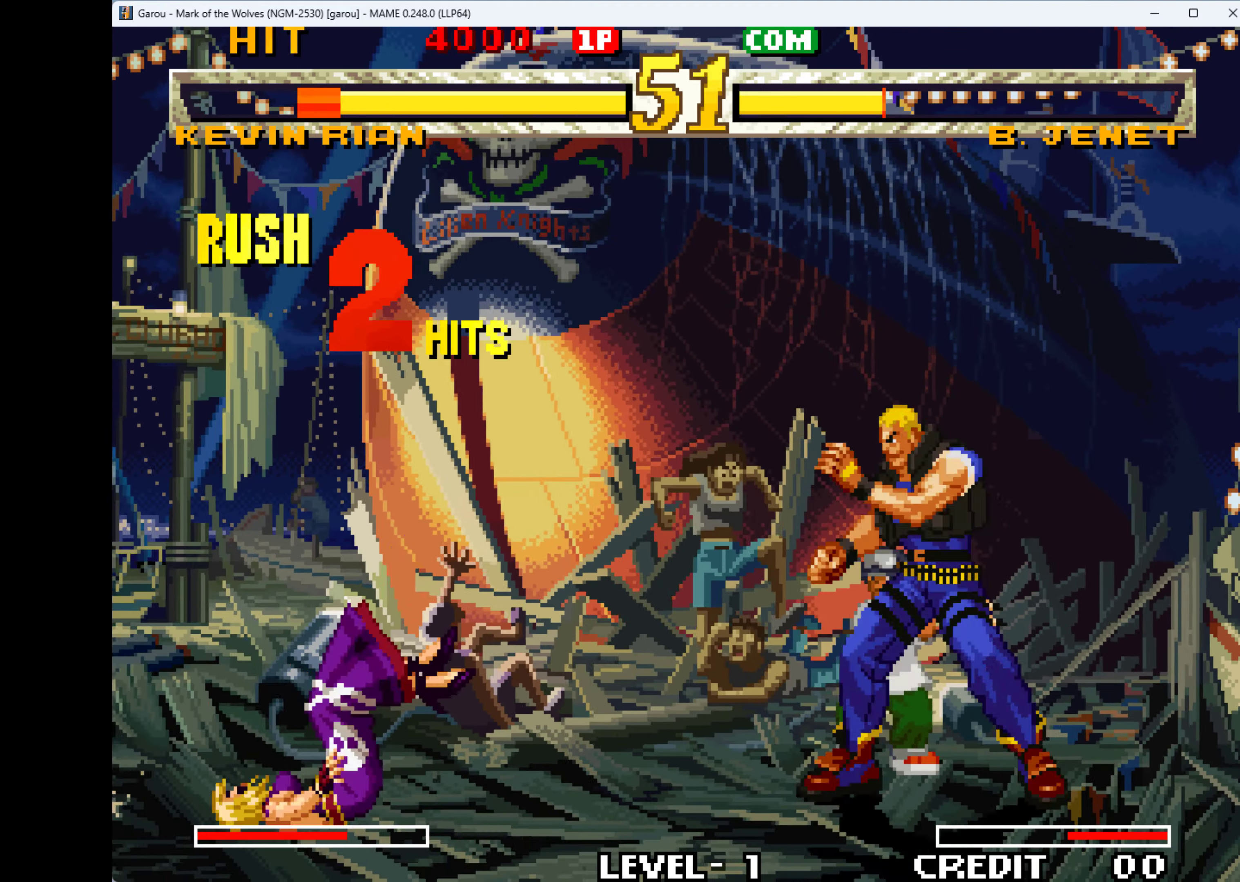
{"keys": ["left"], "events": []}
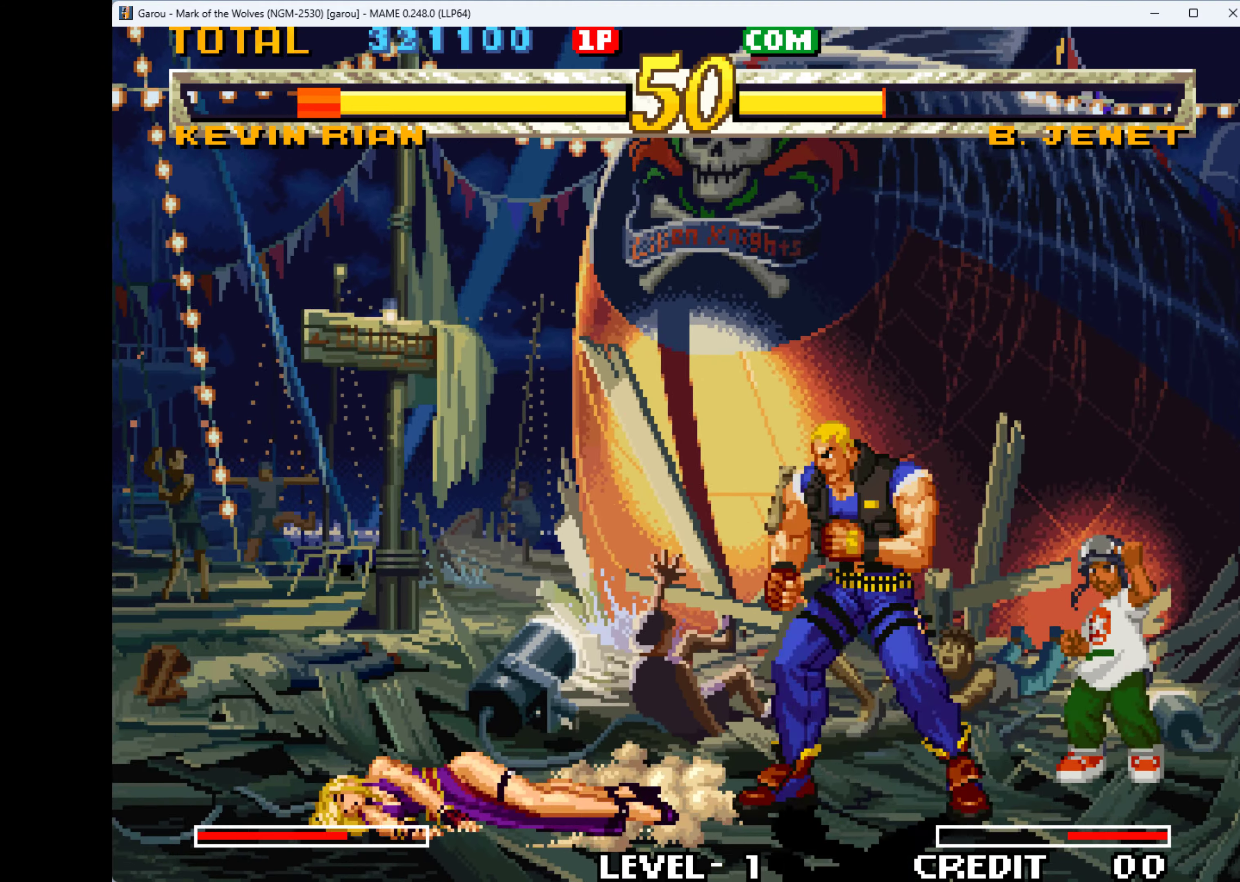
{"keys": ["down", "q"], "events": [[67, "up", "down"], [334, "up", "up"], [367, "left", "up"], [434, "down", "down"], [500, "q", "down"]]}
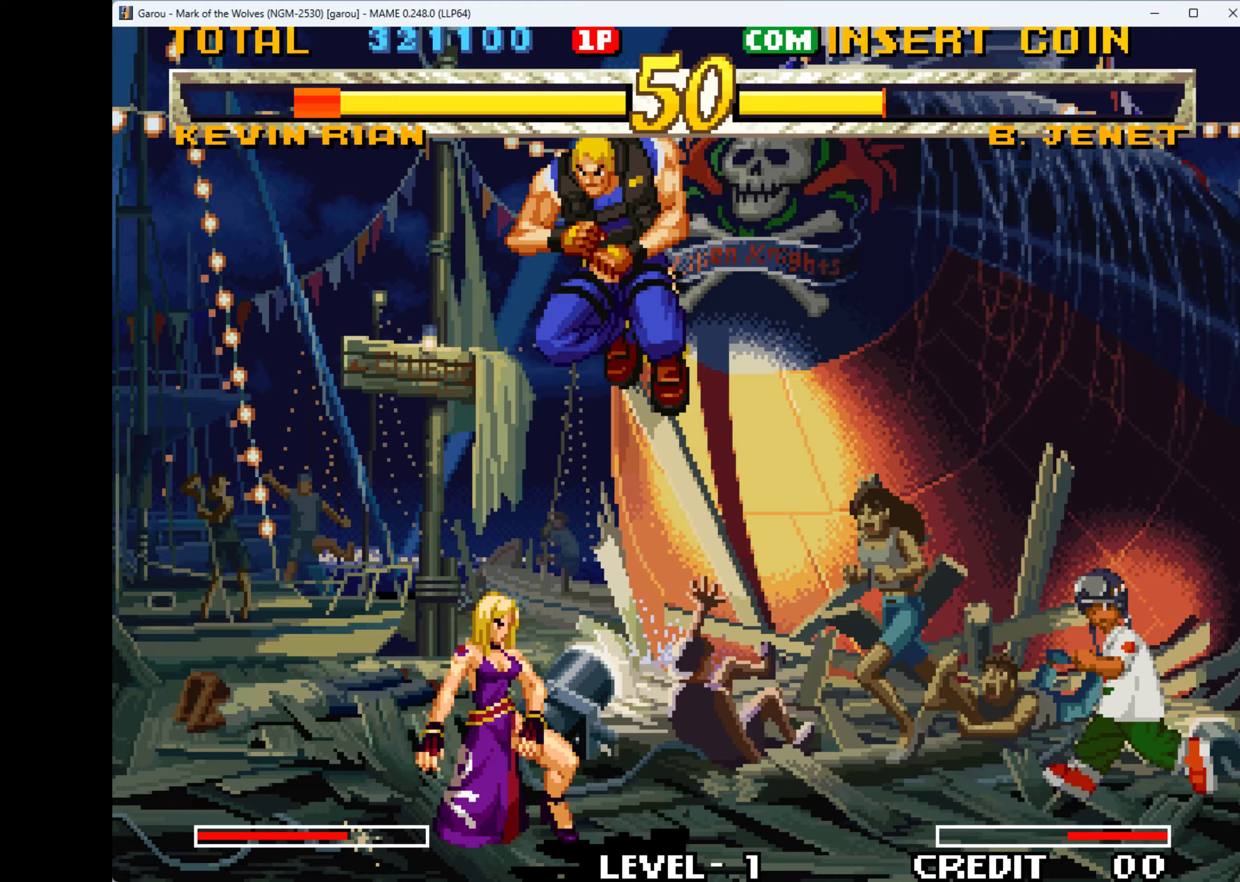
{"keys": ["down", "left"], "events": [[33, "left", "down"], [133, "down", "up"], [167, "down", "down"], [167, "q", "up"], [233, "left", "up"], [267, "left", "down"], [267, "q", "down"], [300, "down", "up"], [367, "q", "up"], [400, "down", "down"], [400, "left", "up"], [400, "q", "down"], [500, "left", "down"], [500, "q", "up"]]}
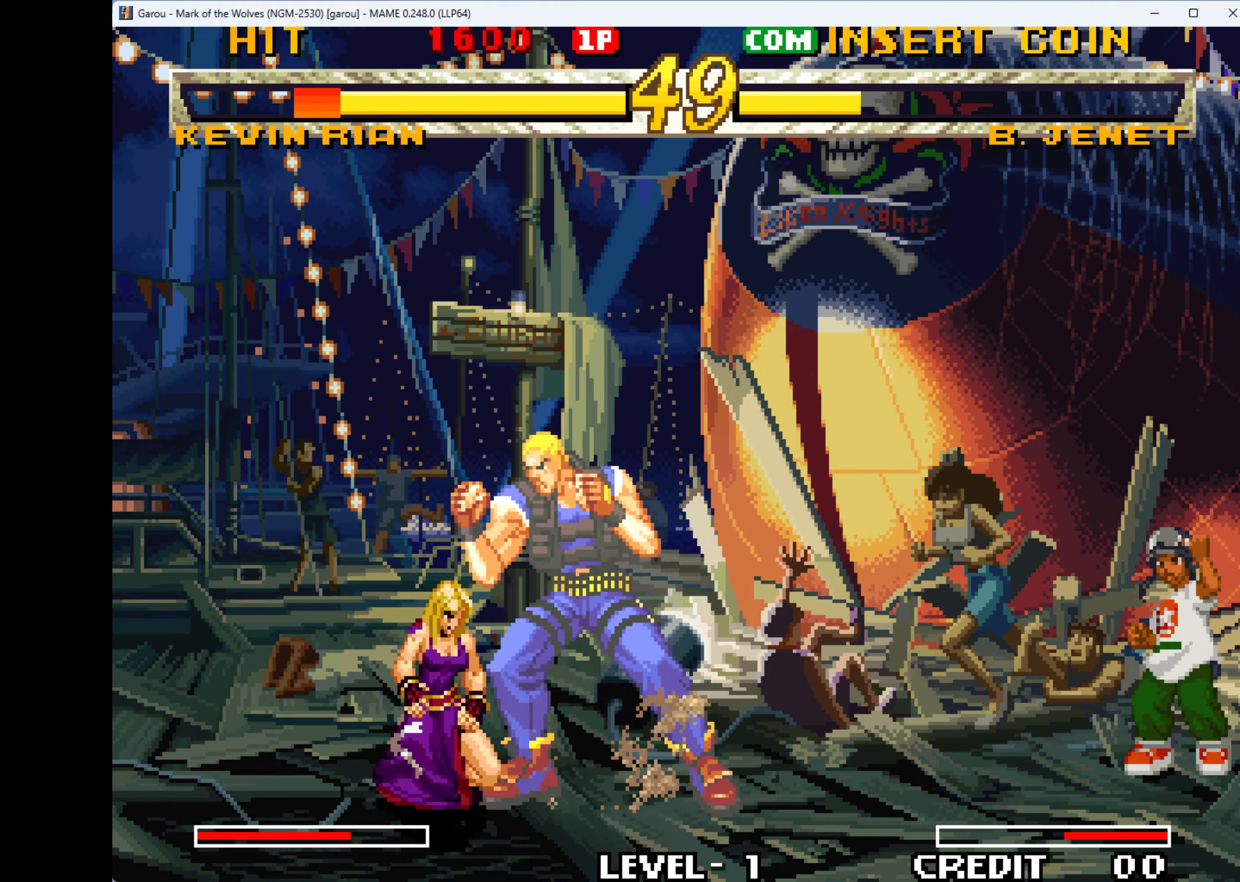
{"keys": ["down", "q"], "events": [[33, "down", "up"], [33, "q", "down"], [100, "down", "down"], [133, "left", "up"], [133, "q", "up"], [167, "left", "down"], [167, "q", "down"], [233, "down", "up"], [267, "down", "down"], [267, "q", "up"], [333, "left", "up"], [367, "left", "down"], [367, "q", "down"], [400, "down", "up"], [467, "q", "up"], [500, "down", "down"], [500, "left", "up"], [500, "q", "down"]]}
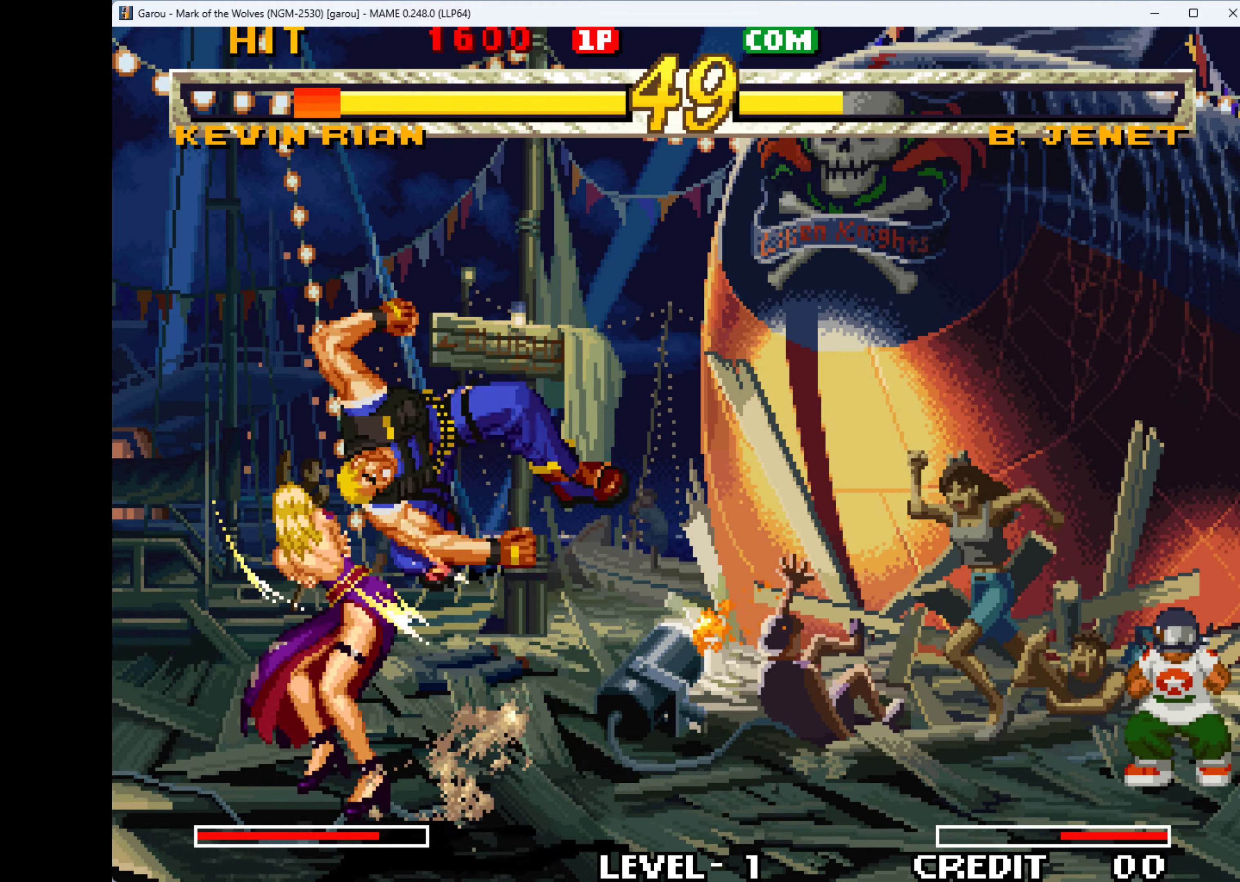
{"keys": ["down"], "events": [[100, "left", "down"], [100, "q", "up"], [167, "down", "up"], [200, "q", "down"], [267, "down", "down"], [267, "left", "up"], [267, "q", "up"], [333, "left", "down"], [333, "q", "down"], [400, "down", "up"], [433, "q", "up"], [500, "down", "down"], [500, "left", "up"]]}
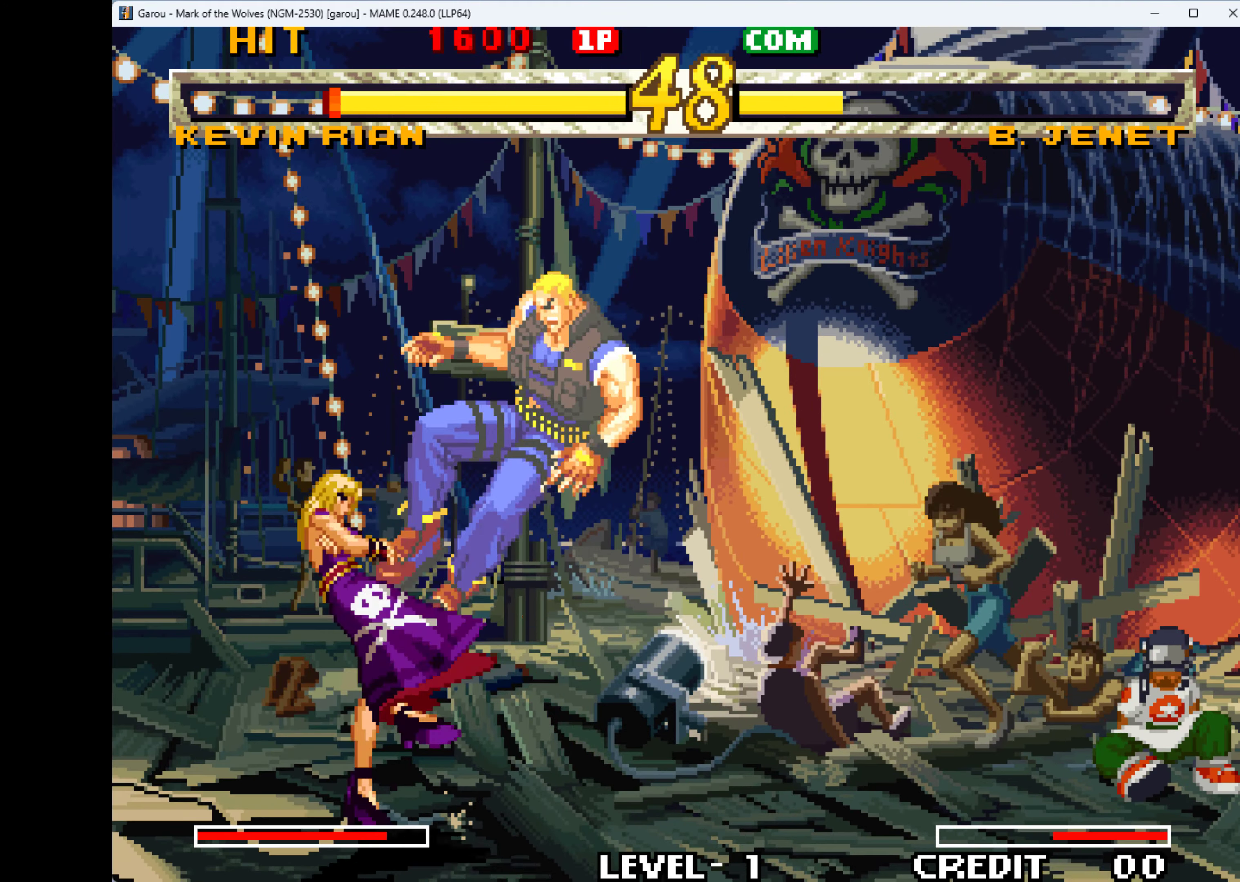
{"keys": ["left", "w"], "events": [[33, "q", "down"], [67, "down", "up"], [133, "left", "down"], [133, "q", "up"], [167, "down", "down"], [167, "w", "down"], [200, "left", "up"], [267, "left", "down"], [267, "w", "up"], [300, "down", "up"], [300, "w", "down"], [333, "down", "down"], [400, "left", "up"], [400, "w", "up"], [433, "left", "down"], [500, "down", "up"], [500, "w", "down"]]}
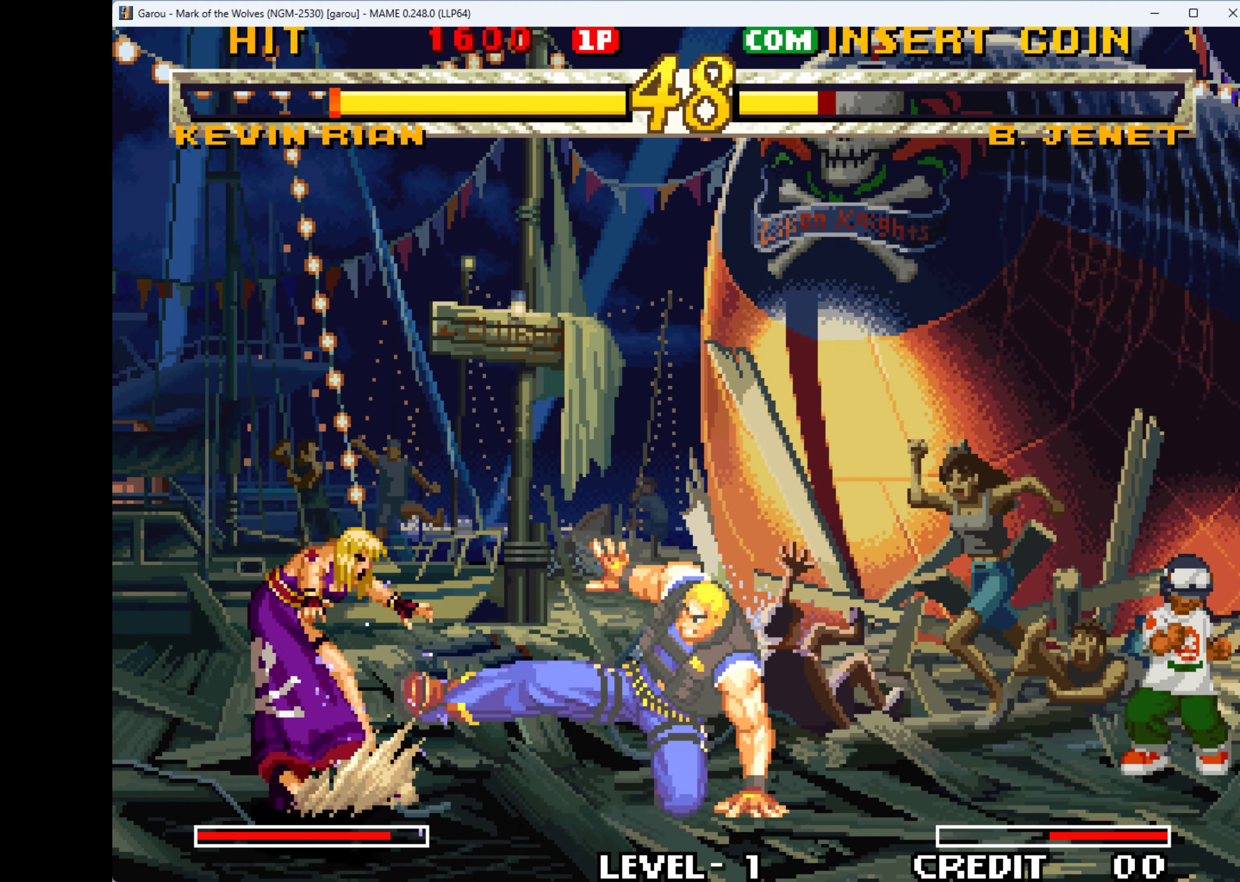
{"keys": ["down", "left", "w"], "events": [[33, "down", "down"], [33, "left", "up"], [67, "w", "up"], [133, "left", "down"], [133, "w", "down"], [200, "down", "up"], [200, "w", "up"], [333, "w", "down"], [400, "down", "down"], [433, "left", "up"], [433, "w", "up"], [467, "left", "down"], [467, "w", "down"]]}
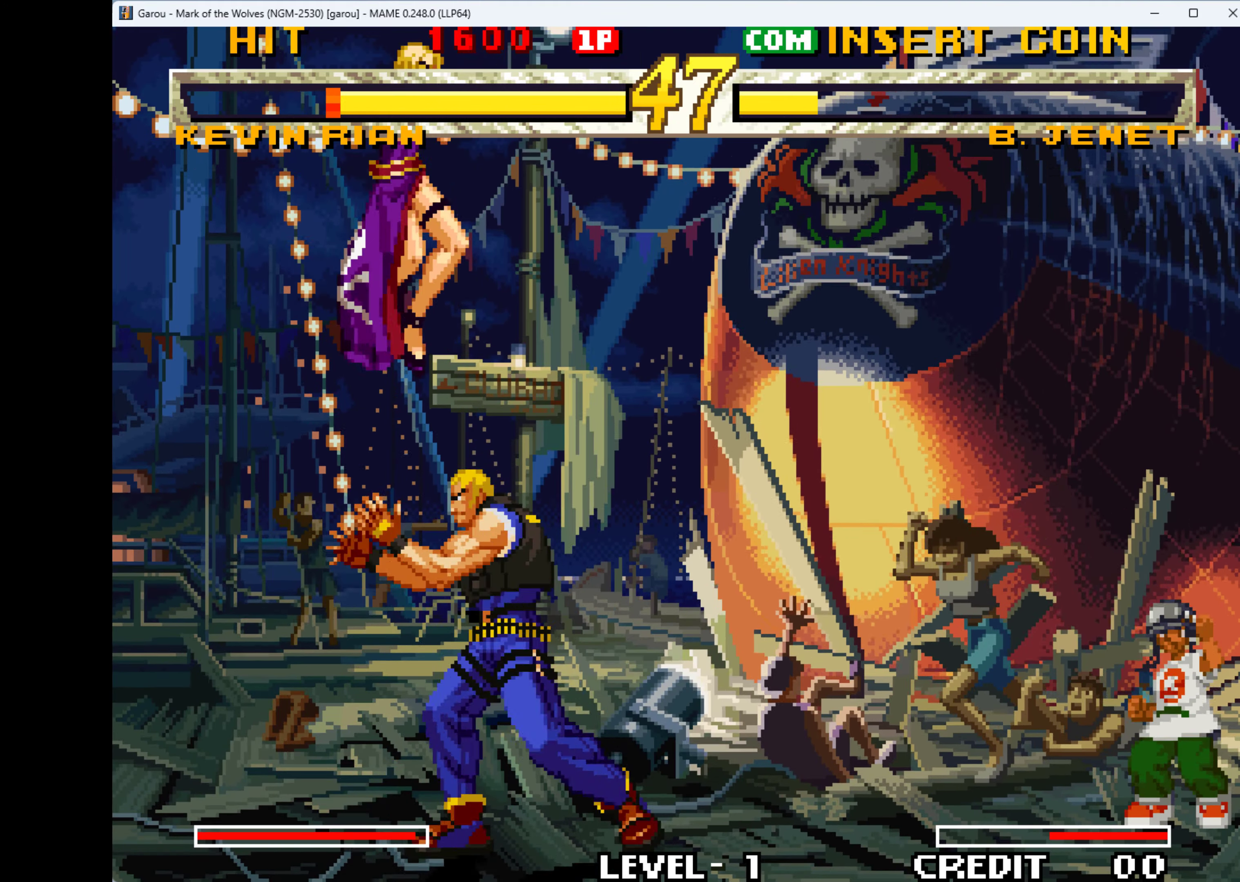
{"keys": ["down", "w"], "events": [[33, "down", "up"], [67, "w", "up"], [100, "left", "up"], [333, "right", "down"], [333, "w", "down"], [433, "down", "down"], [433, "w", "up"], [500, "right", "up"], [500, "w", "down"]]}
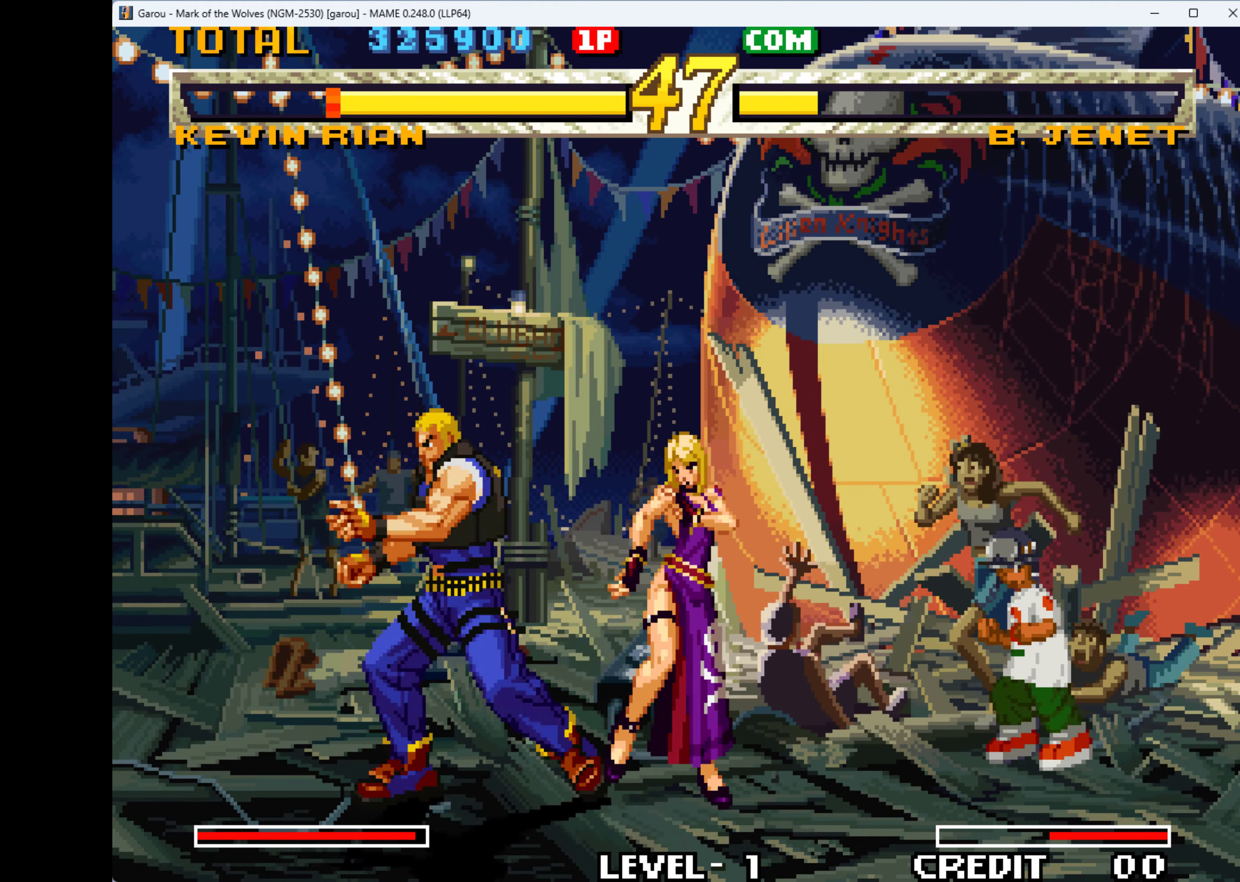
{"keys": ["down", "w"], "events": [[67, "right", "down"], [67, "w", "up"], [133, "down", "up"], [200, "down", "down"], [200, "w", "down"], [233, "right", "up"], [233, "w", "up"], [333, "down", "up"], [333, "right", "down"], [333, "w", "down"], [433, "down", "down"], [433, "right", "up"], [433, "w", "up"], [467, "w", "down"]]}
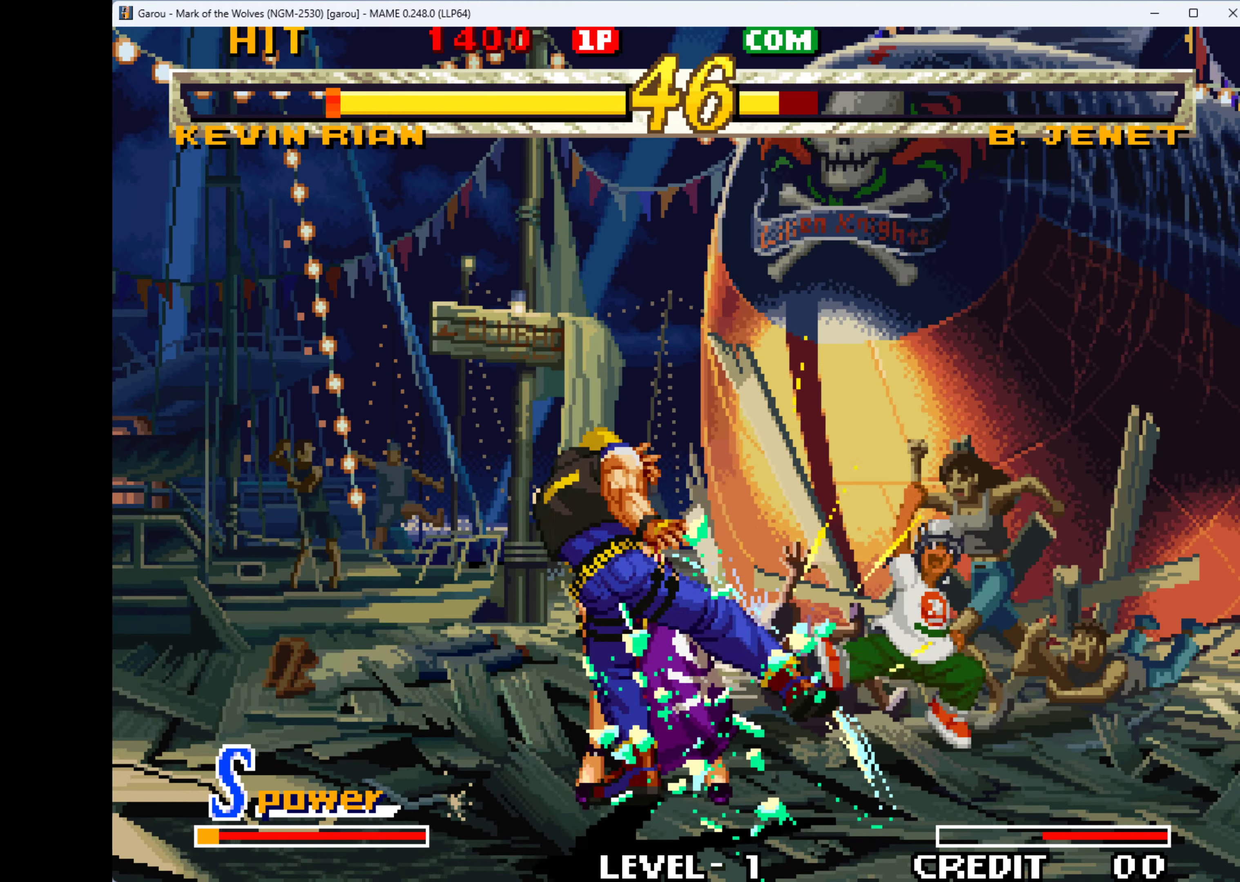
{"keys": ["down", "right", "w"], "events": [[33, "right", "down"], [67, "down", "up"], [67, "w", "up"], [133, "down", "down"], [133, "w", "down"], [200, "right", "up"], [200, "w", "up"], [267, "down", "up"], [267, "right", "down"], [300, "w", "down"], [367, "down", "down"], [400, "right", "up"], [400, "w", "up"], [467, "w", "down"], [500, "right", "down"]]}
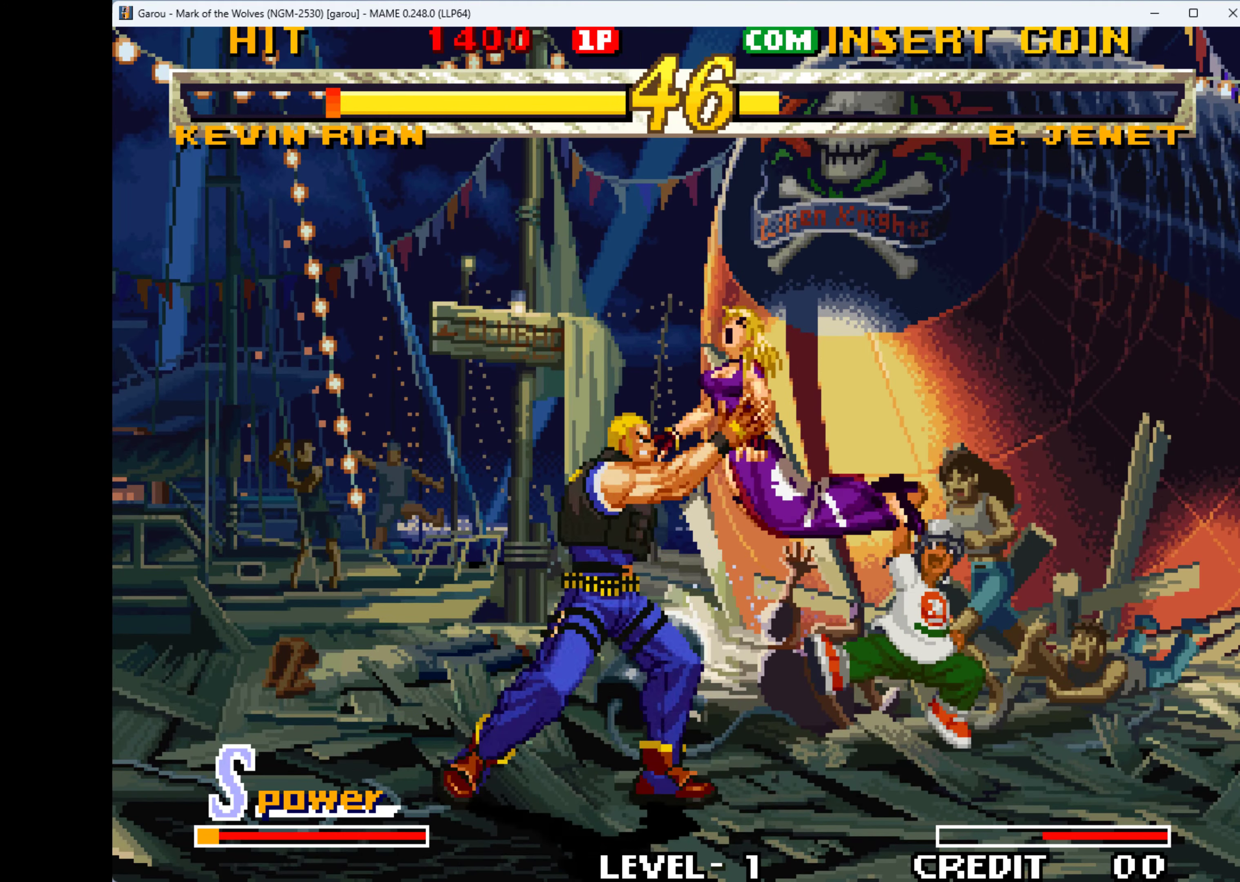
{"keys": ["right"], "events": [[67, "down", "up"], [67, "w", "up"], [100, "w", "down"], [167, "w", "up"], [300, "w", "down"], [367, "w", "up"]]}
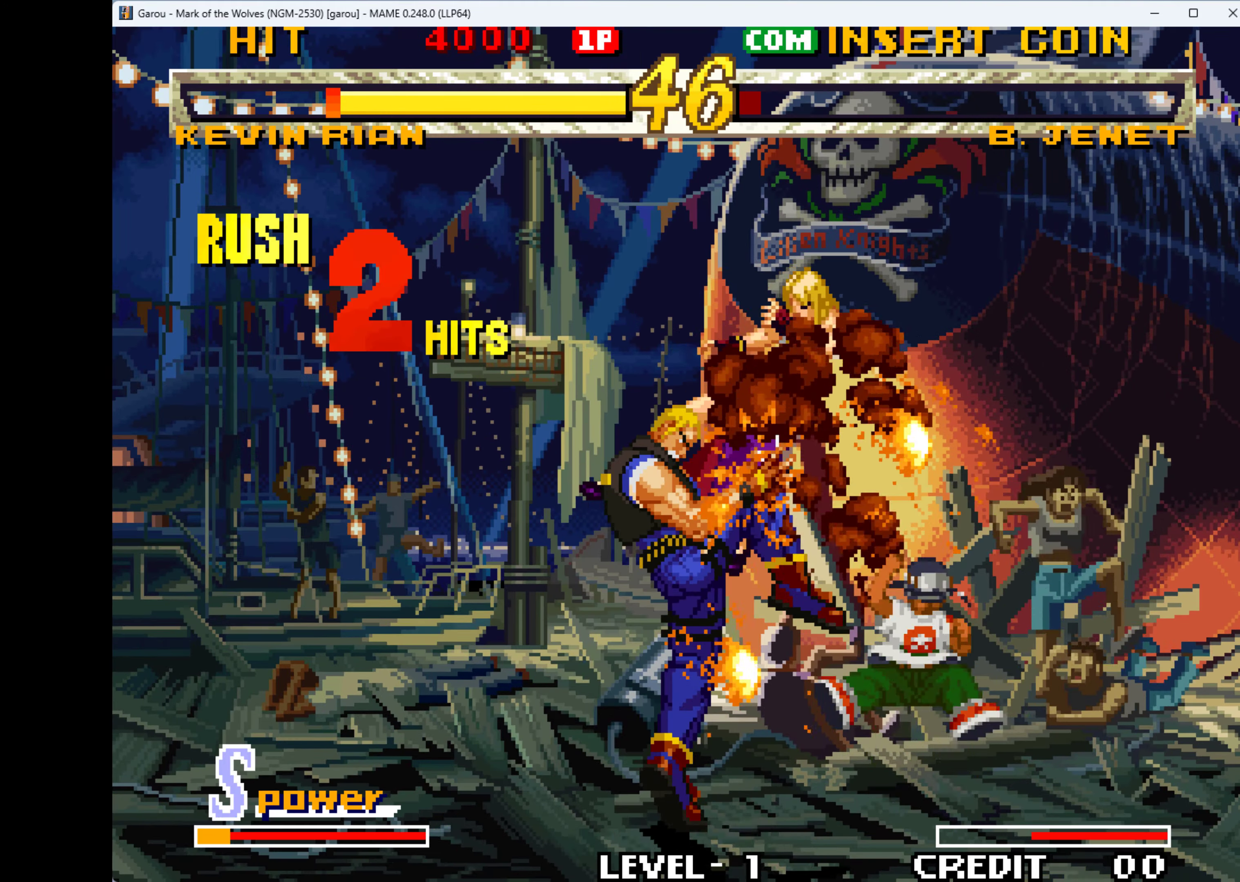
{"keys": ["right"], "events": [[200, "right", "up"], [267, "right", "down"]]}
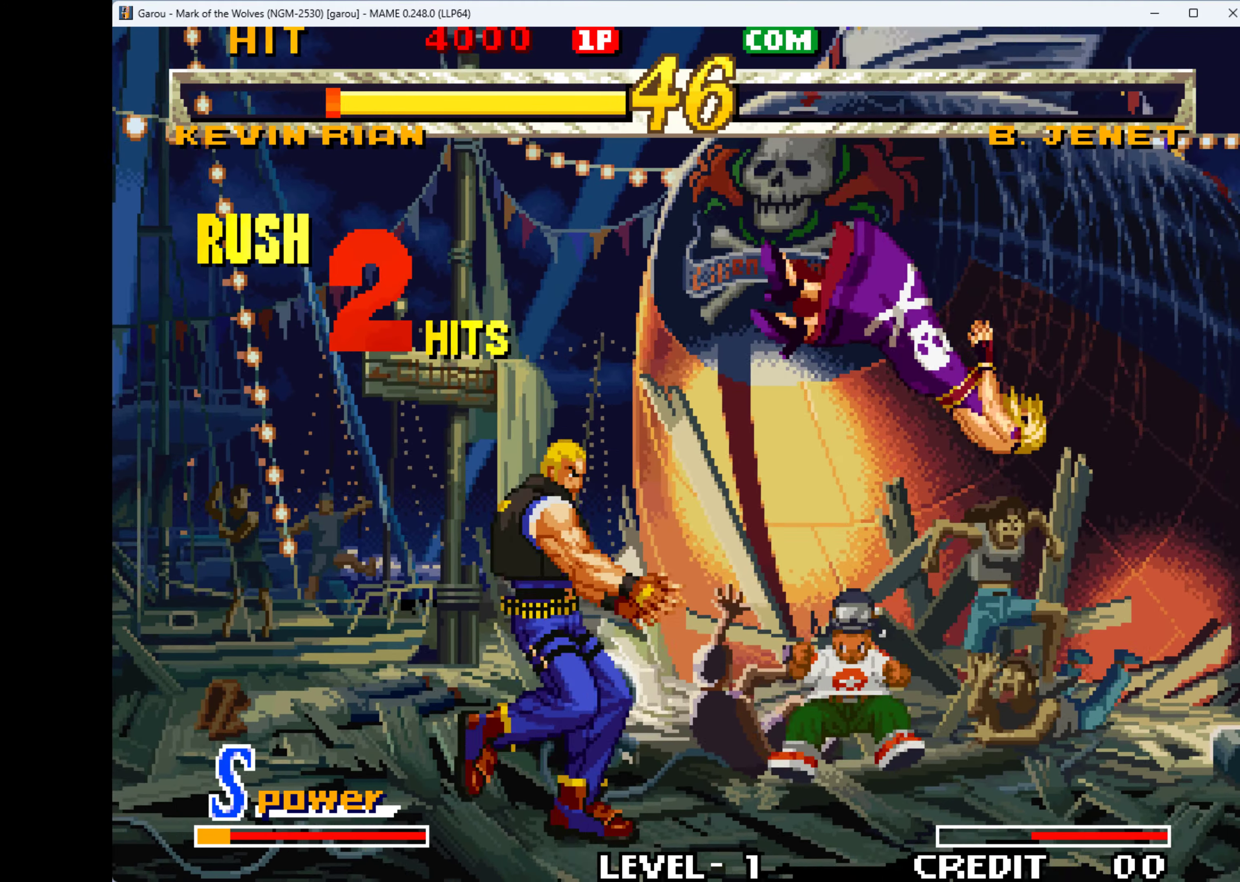
{"keys": ["right"], "events": []}
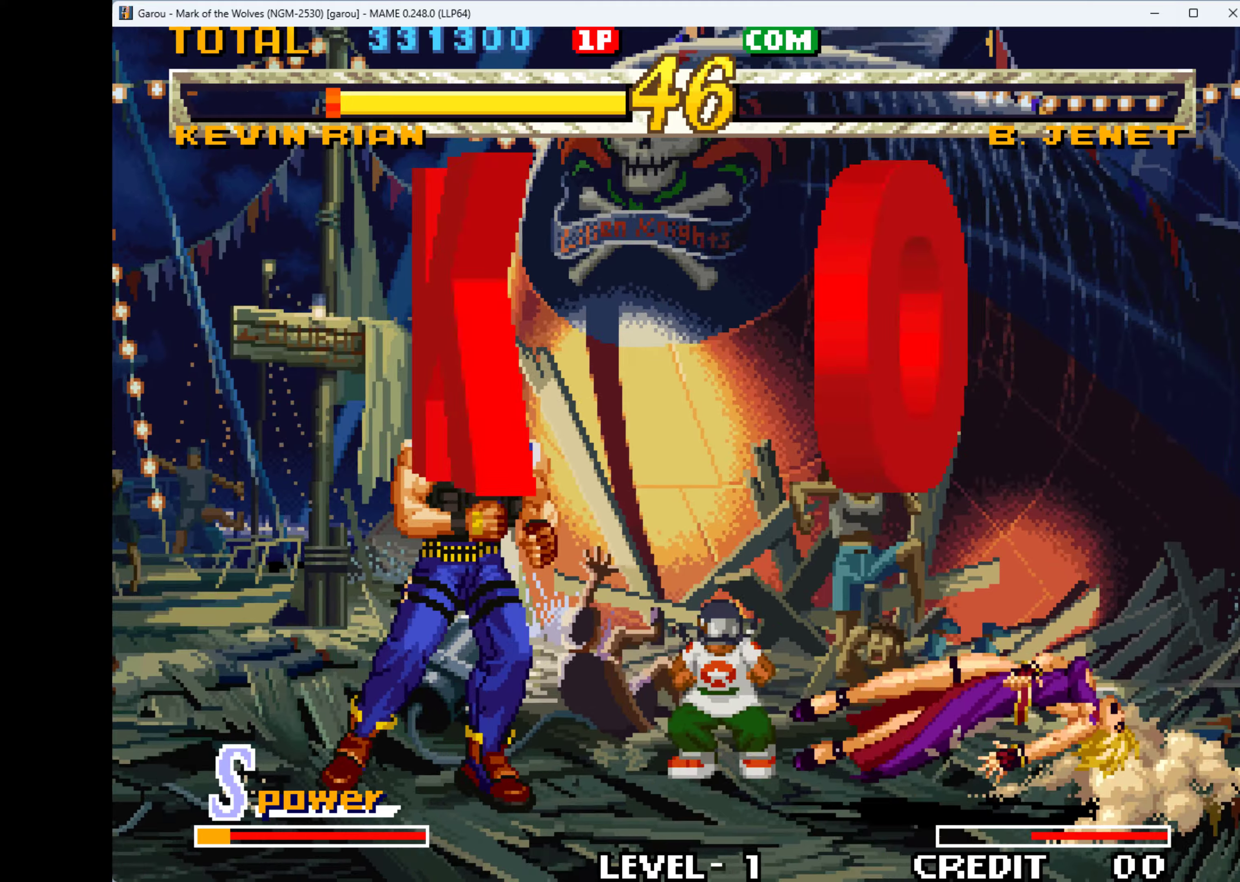
{"keys": ["right"], "events": []}
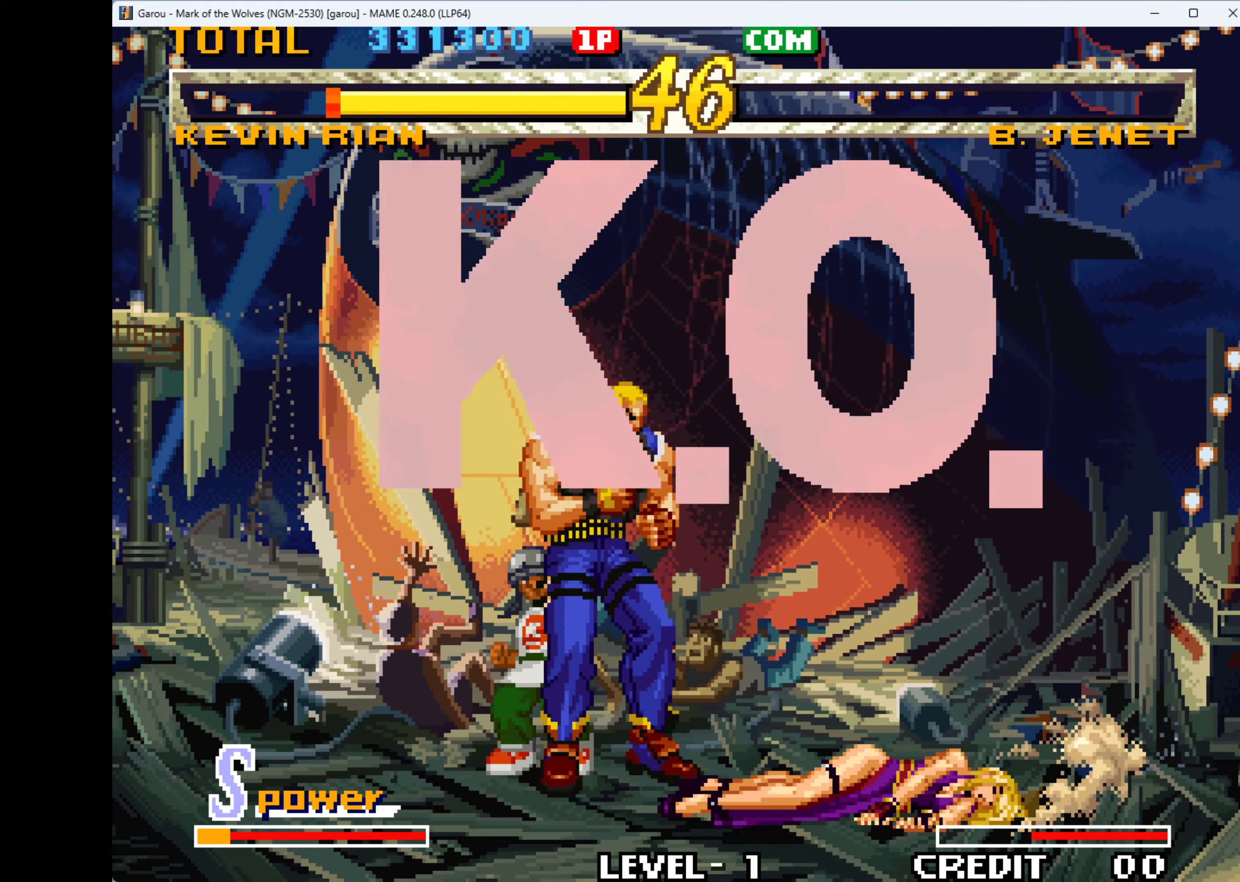
{"keys": ["right"], "events": []}
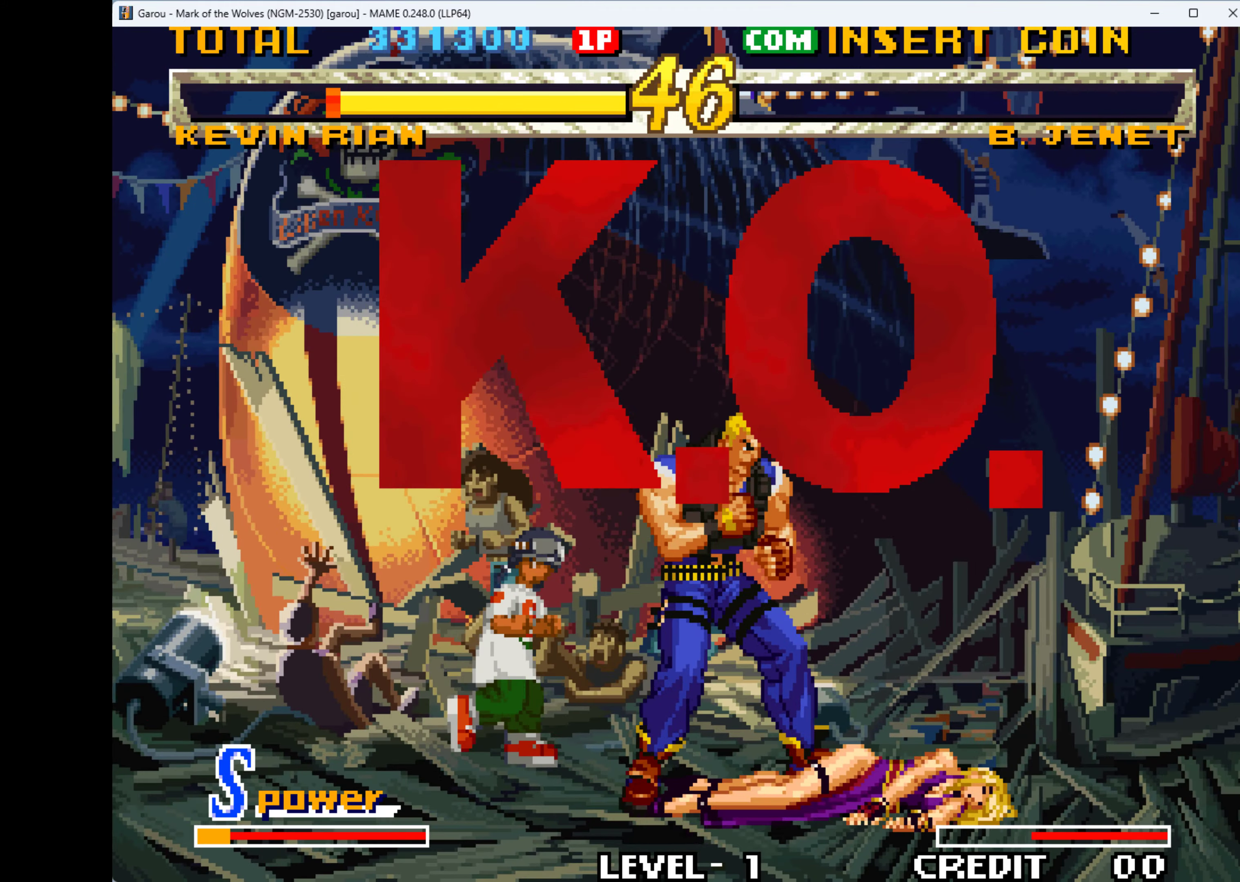
{"keys": ["right"], "events": []}
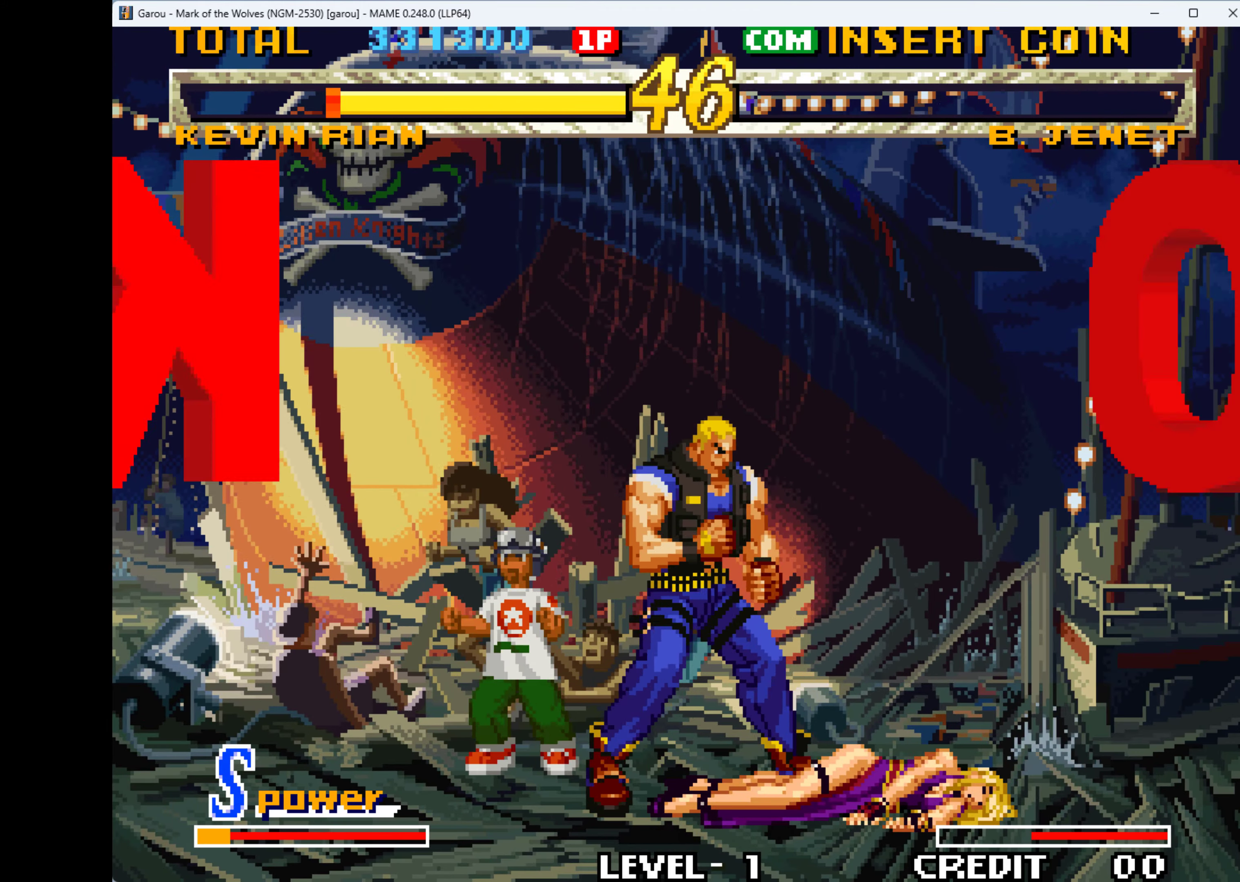
{"keys": ["right"], "events": []}
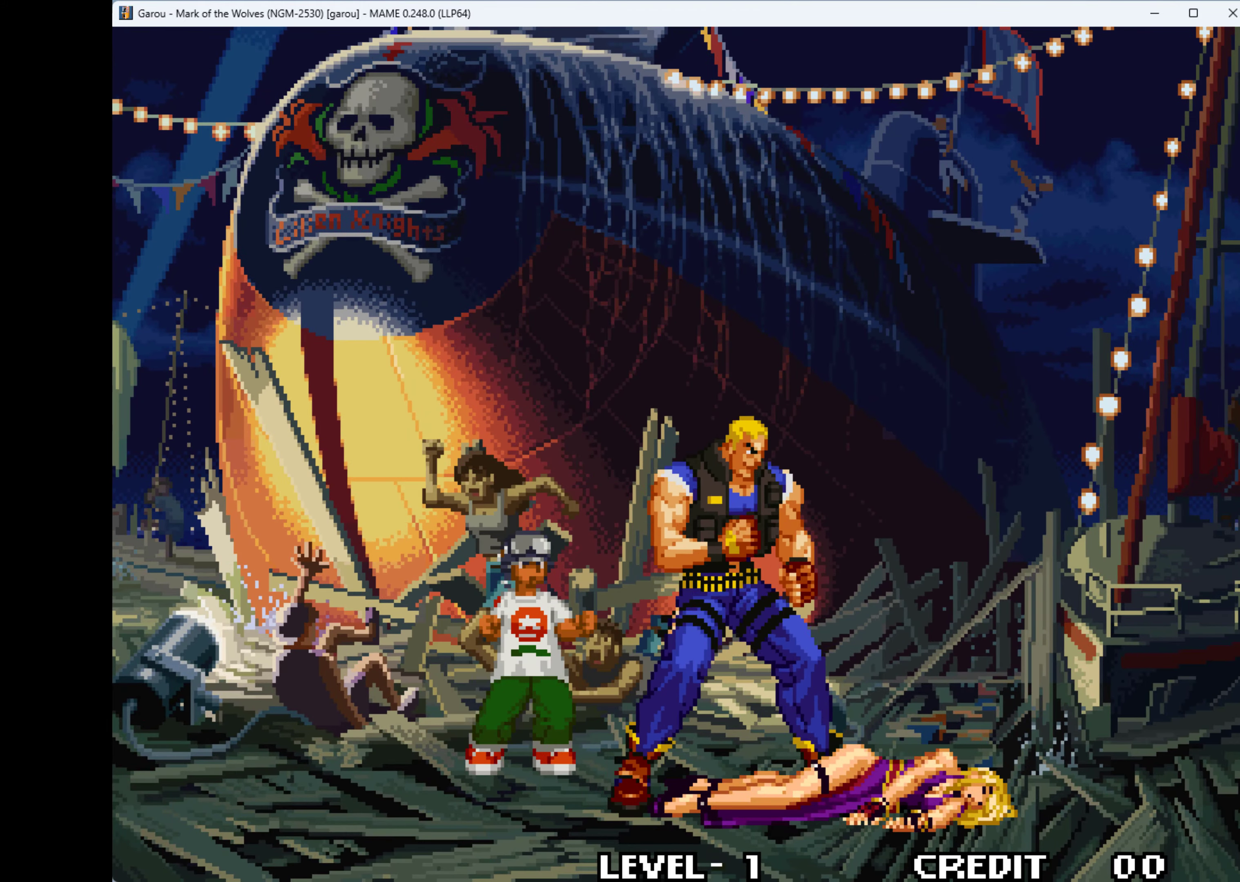
{"keys": ["q", "right", "w"], "events": [[66, "w", "down"], [100, "q", "down"]]}